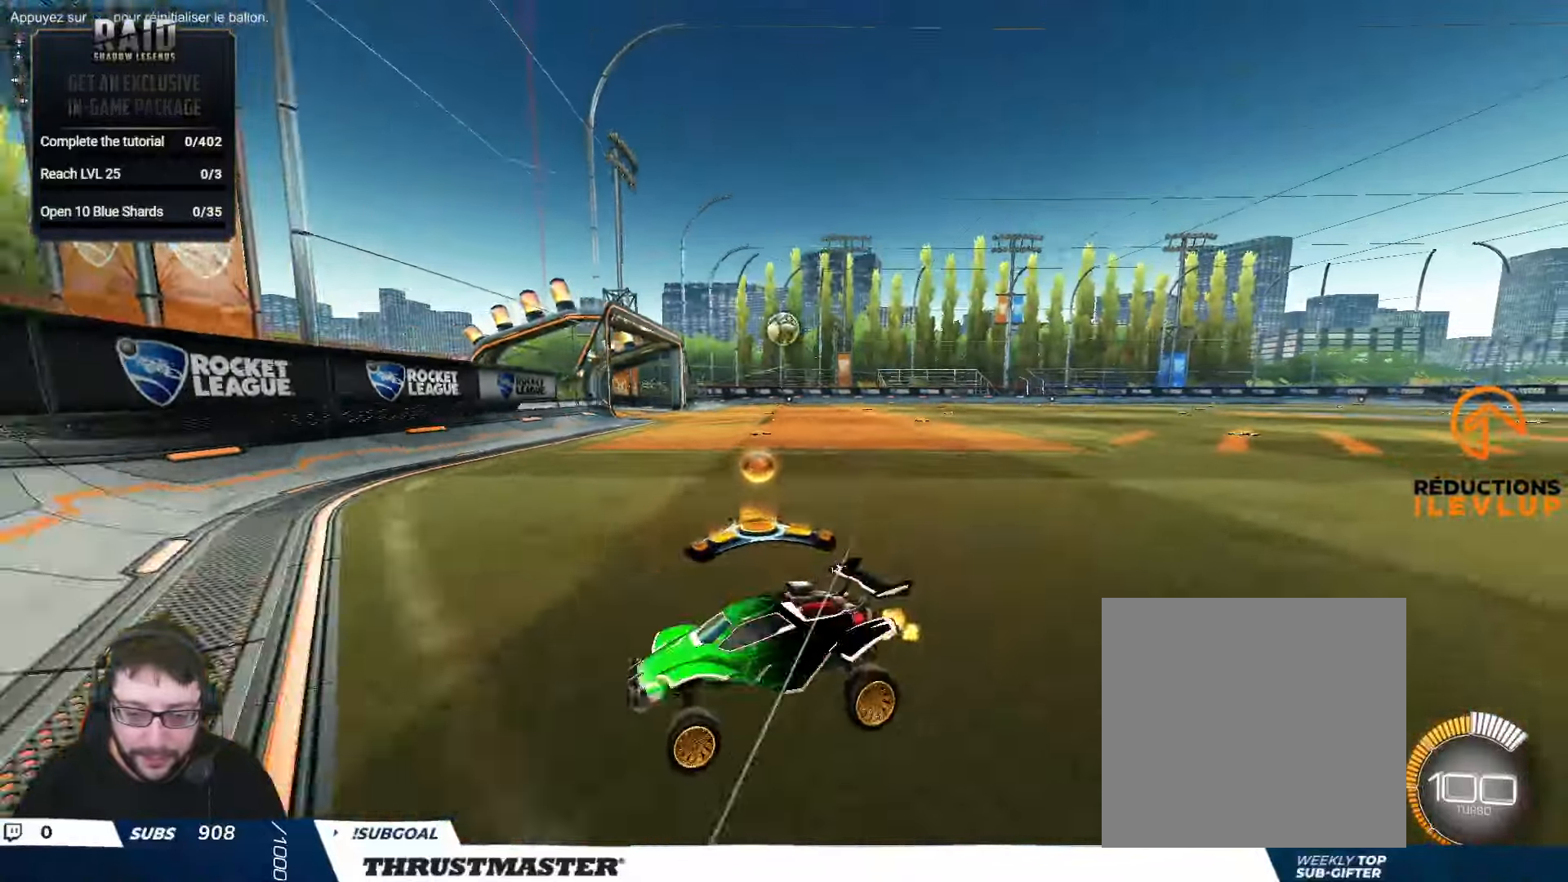
Gameplay with a controller (Xbox layout); each line is a JSON object with the inputs held at the frame after it. "events" lists button and stick changes between this image and that frame as [ms after this image, input, new state], when the widget could be followed in between.
{"buttons": ["R2"], "left_stick": "center", "right_stick": "center", "events": [[33, "B", "down"], [33, "L2", "down"], [116, "B", "up"], [166, "L2", "up"], [350, "B", "down"], [466, "left_stick", "center"], [500, "B", "up"]]}
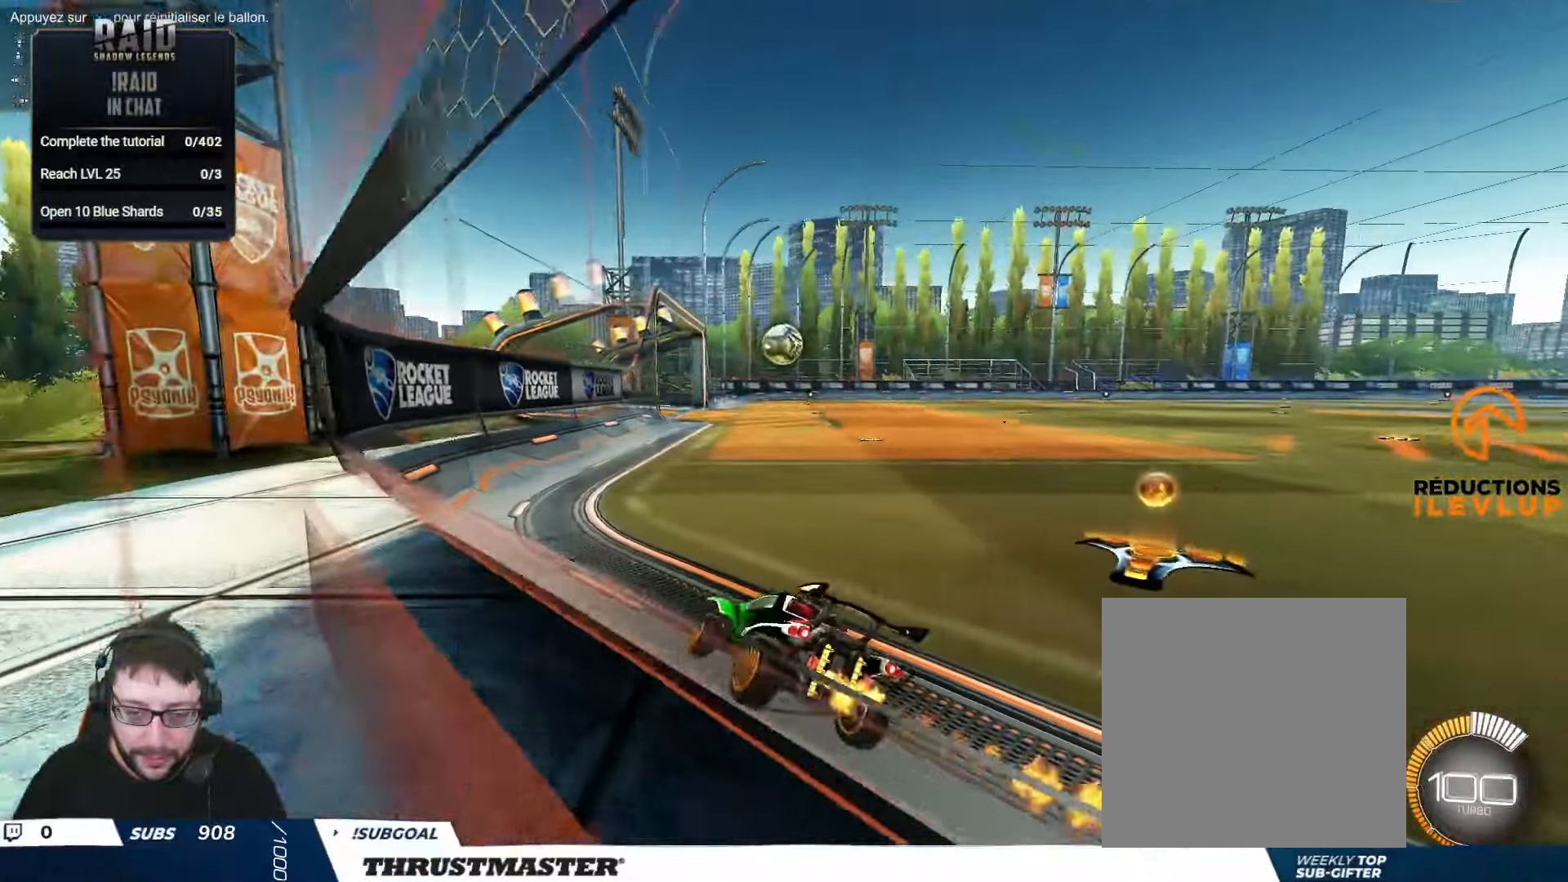
{"buttons": [], "left_stick": "down", "right_stick": "center", "events": [[66, "R2", "up"], [166, "left_stick", "down"]]}
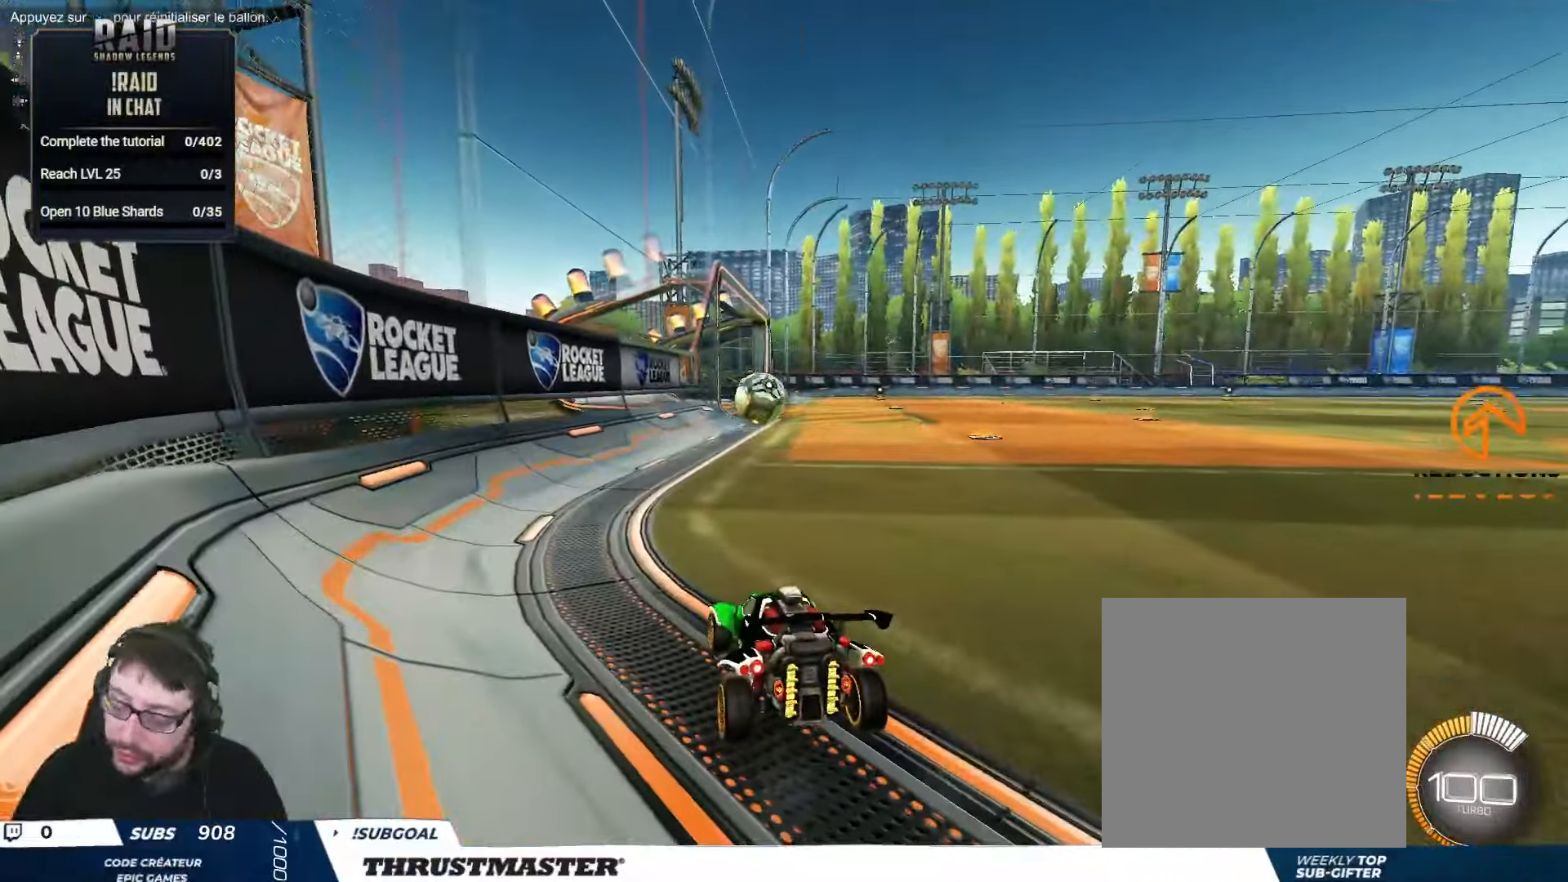
{"buttons": ["R2"], "left_stick": "center", "right_stick": "center", "events": [[216, "left_stick", "center"], [316, "R2", "down"]]}
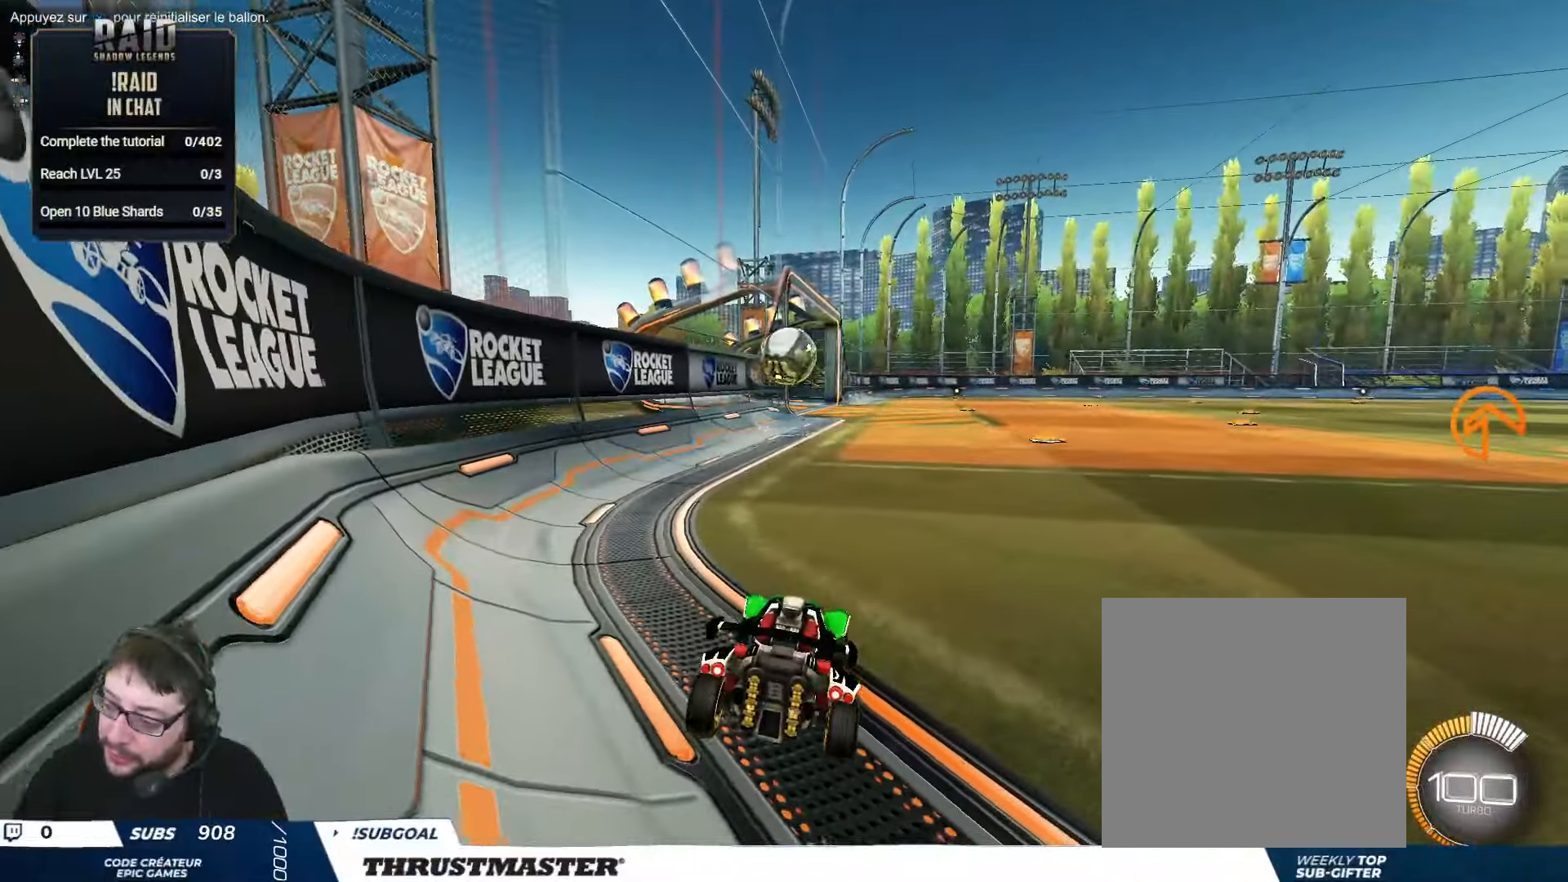
{"buttons": ["B", "R2"], "left_stick": "center", "right_stick": "center", "events": [[300, "left_stick", "right"], [316, "B", "down"], [416, "left_stick", "center"]]}
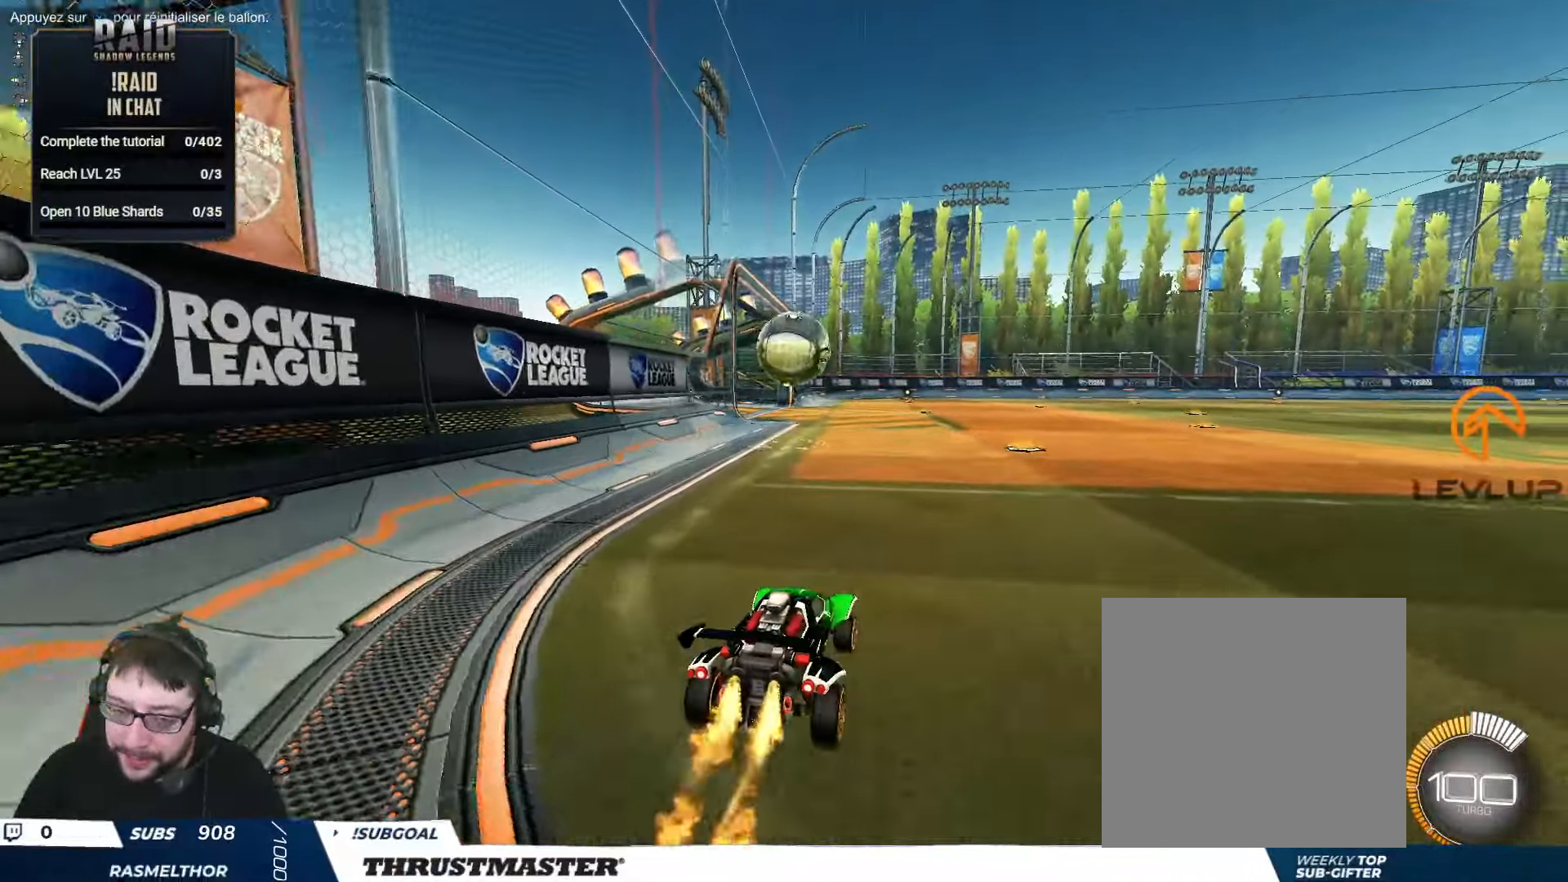
{"buttons": ["B", "R2"], "left_stick": "up-right", "right_stick": "center", "events": [[100, "B", "up"], [266, "B", "down"], [333, "left_stick", "left"], [433, "A", "down"], [500, "A", "up"], [500, "left_stick", "up-right"]]}
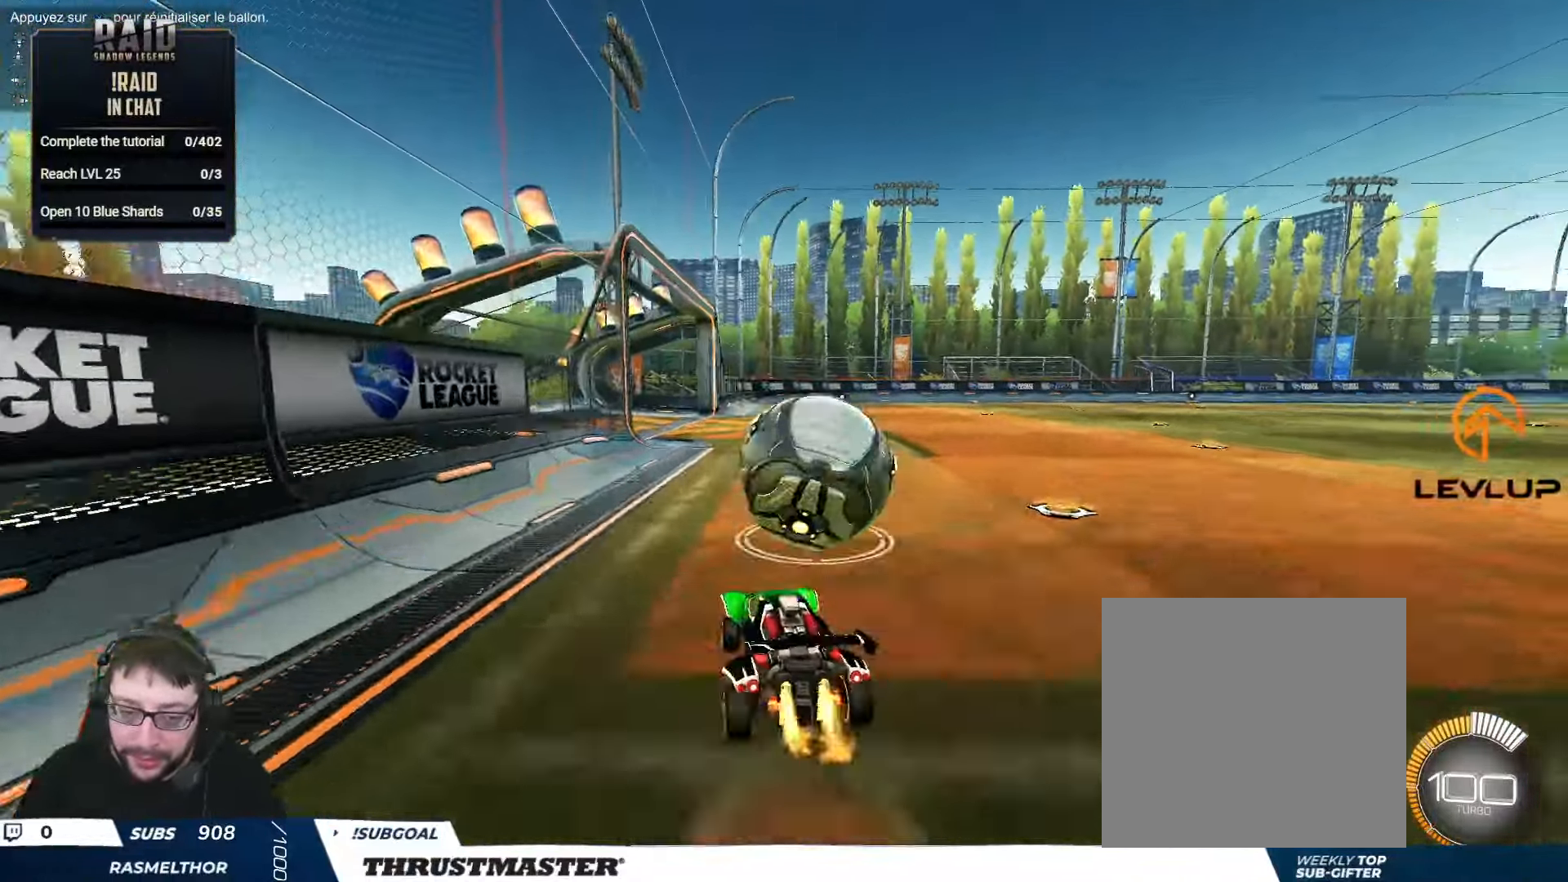
{"buttons": ["L2", "R2"], "left_stick": "down-right", "right_stick": "center", "events": [[16, "L2", "down"], [33, "B", "up"], [50, "A", "down"], [66, "B", "down"], [116, "left_stick", "down"], [150, "A", "up"], [166, "L2", "up"], [183, "Y", "down"], [216, "B", "up"], [250, "Y", "up"], [266, "left_stick", "down-right"], [283, "L2", "down"]]}
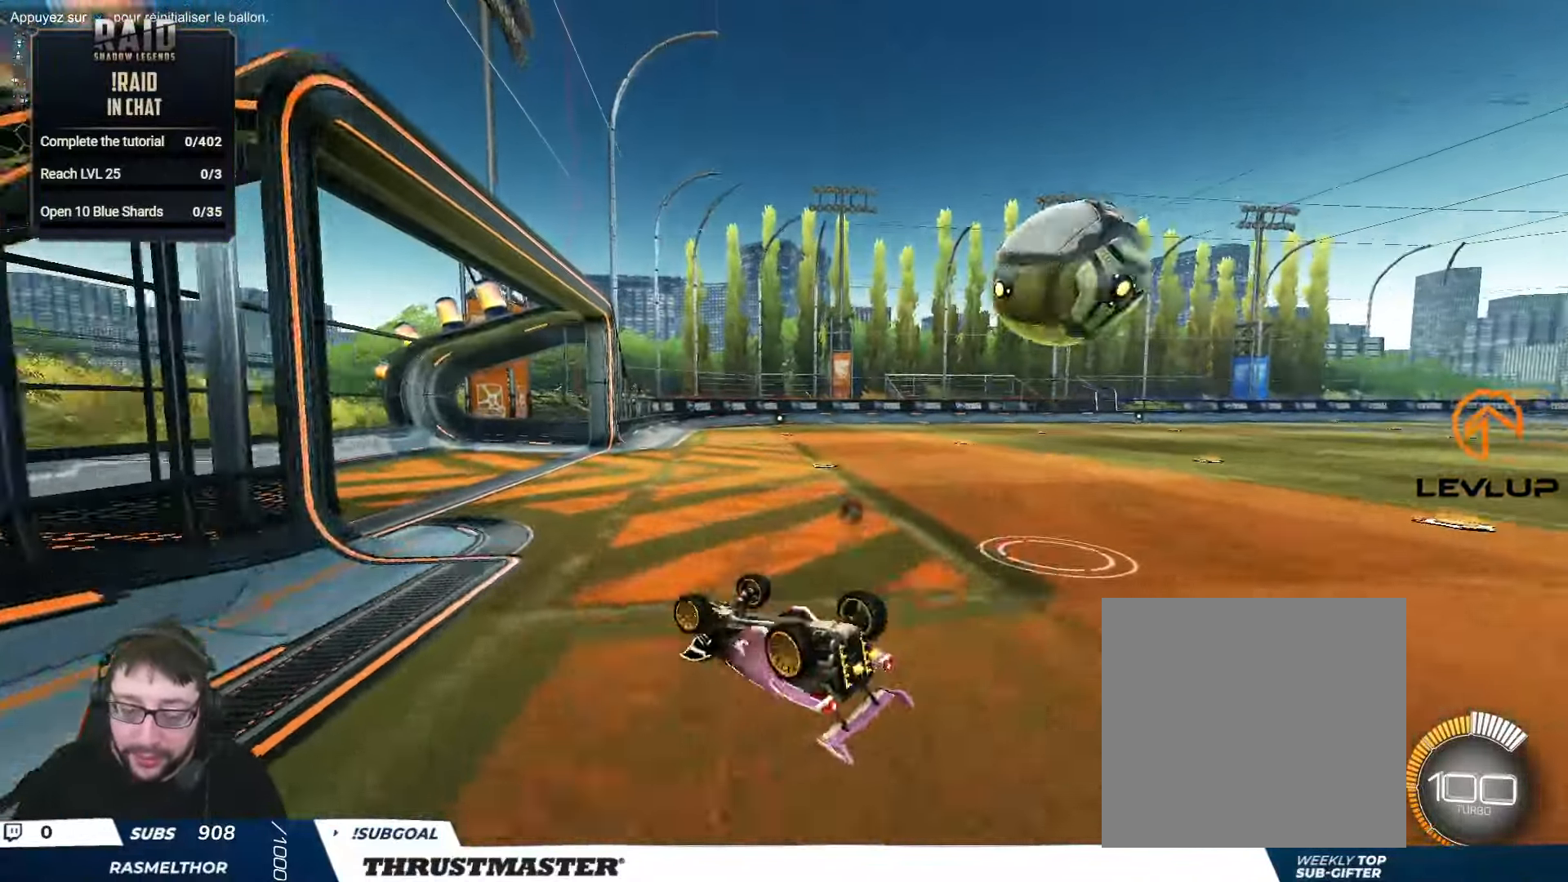
{"buttons": ["R2"], "left_stick": "center", "right_stick": "center", "events": [[183, "Y", "down"], [233, "Y", "up"], [366, "L2", "up"], [400, "B", "down"], [416, "Y", "down"], [483, "B", "up"], [483, "Y", "up"], [483, "left_stick", "center"]]}
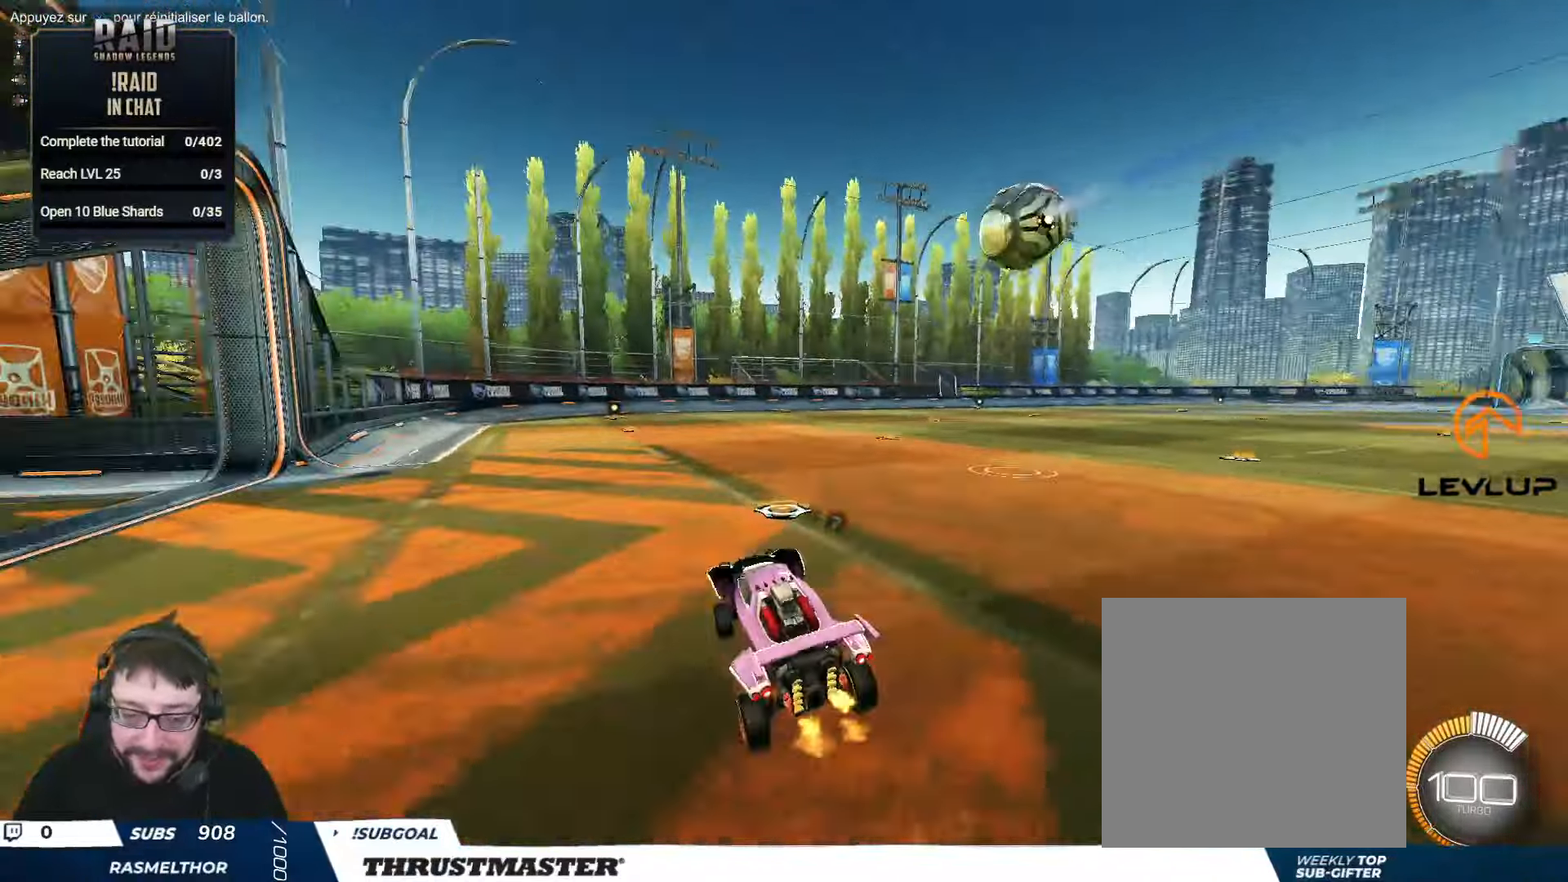
{"buttons": ["Y", "L2", "R2"], "left_stick": "right", "right_stick": "center", "events": [[183, "left_stick", "left"], [217, "A", "down"], [217, "B", "down"], [283, "L2", "down"], [283, "left_stick", "right"], [300, "A", "up"], [317, "B", "up"], [350, "B", "down"], [367, "A", "down"], [450, "A", "up"], [467, "Y", "down"], [500, "B", "up"]]}
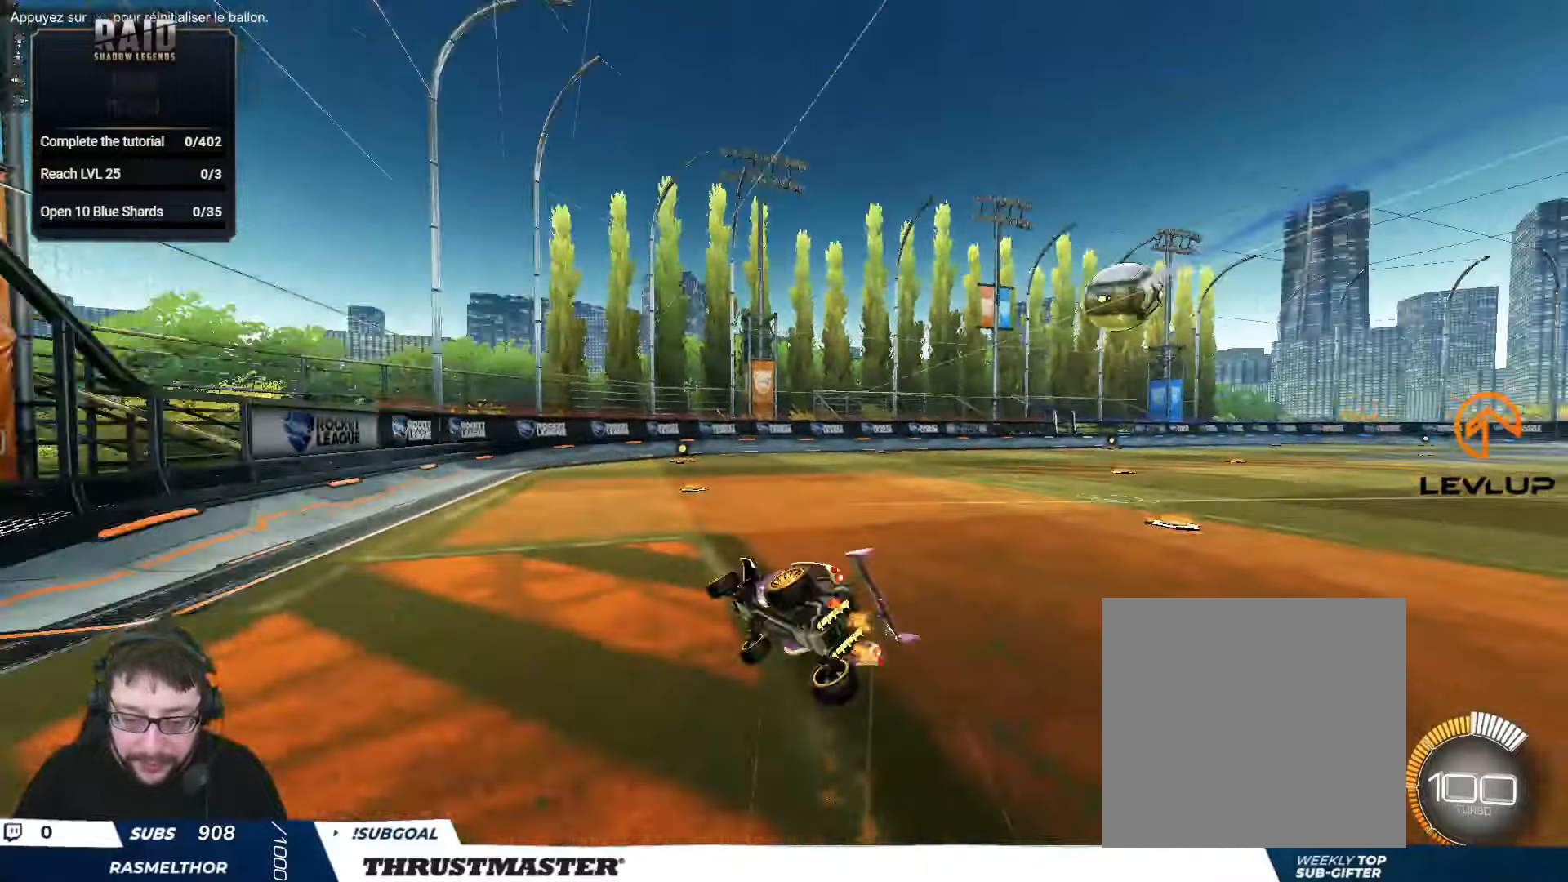
{"buttons": [], "left_stick": "right", "right_stick": "center", "events": [[33, "Y", "up"], [83, "R2", "up"], [267, "L2", "up"]]}
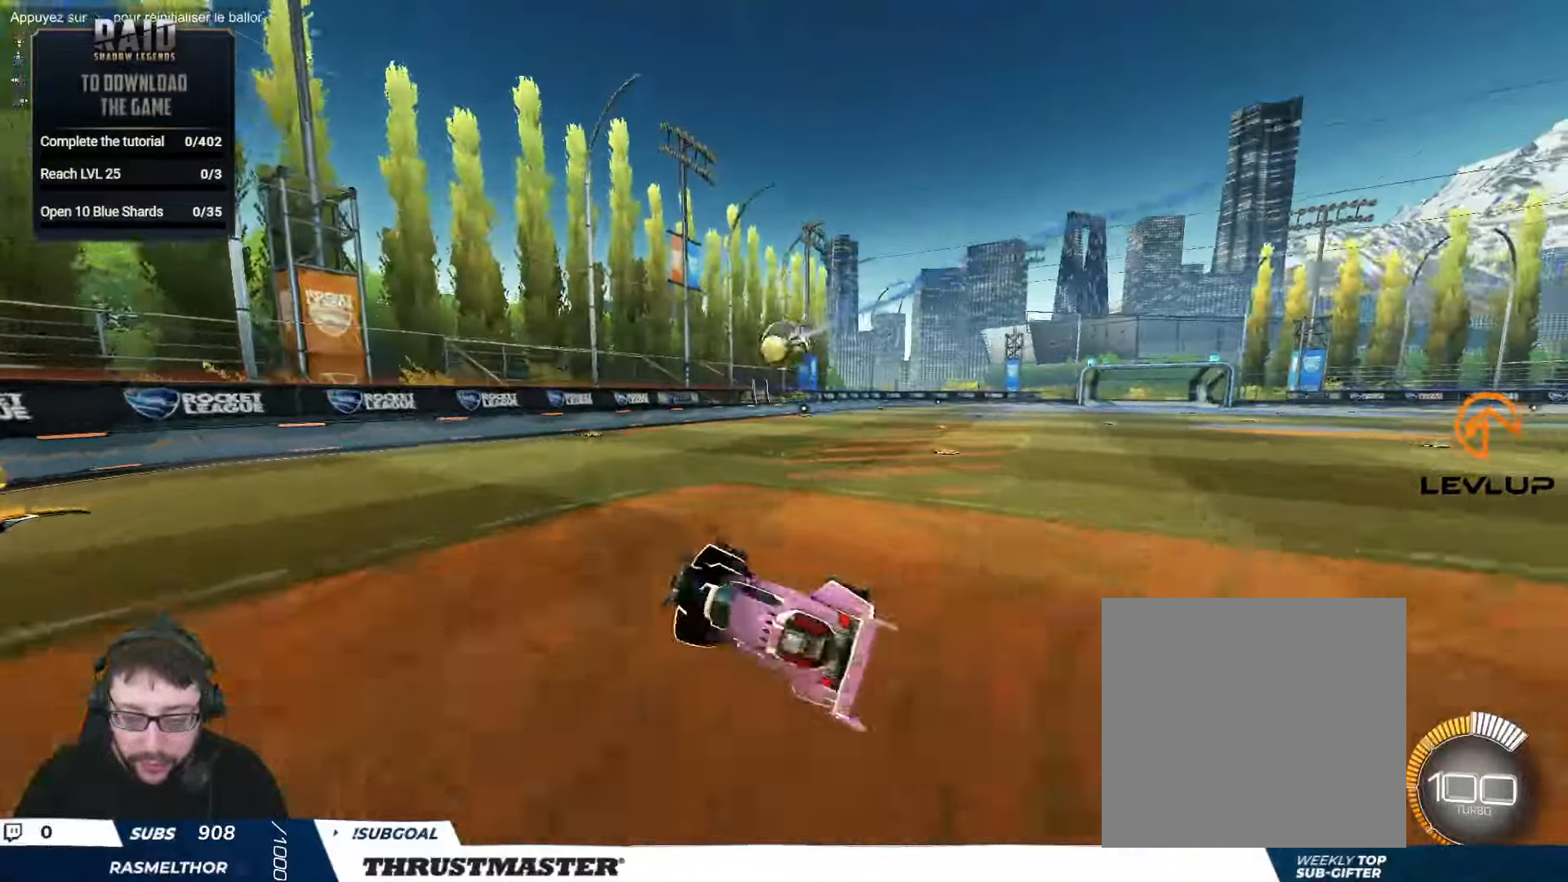
{"buttons": ["R2"], "left_stick": "center", "right_stick": "center", "events": [[117, "left_stick", "center"], [133, "R2", "down"], [167, "Y", "down"], [250, "Y", "up"], [317, "R2", "up"], [350, "left_stick", "right"], [383, "R2", "down"], [417, "Y", "down"], [467, "left_stick", "center"], [500, "Y", "up"]]}
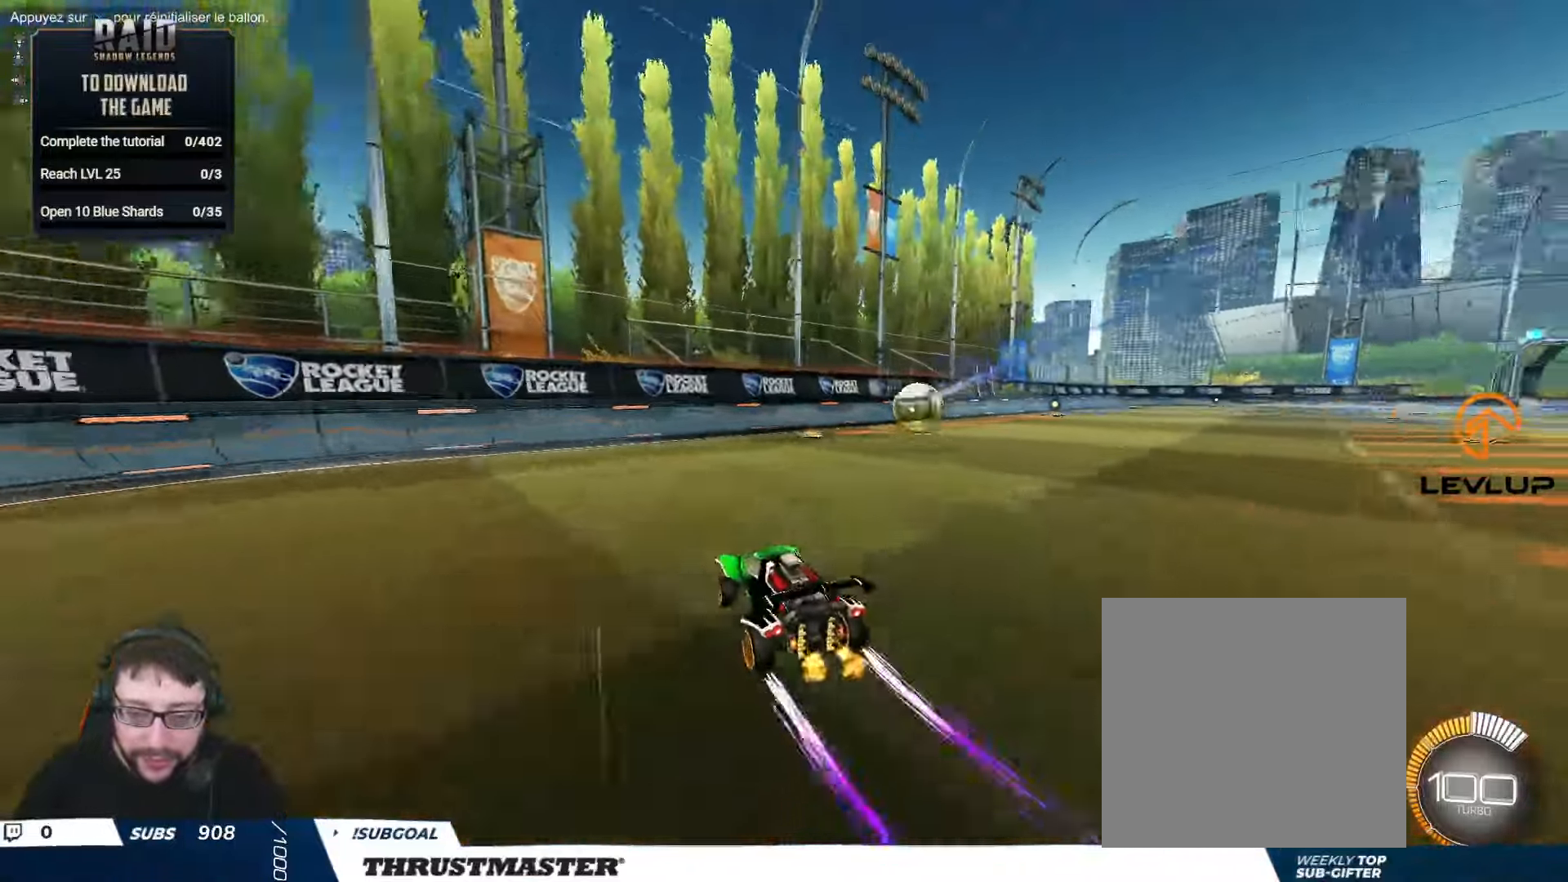
{"buttons": ["R2"], "left_stick": "right", "right_stick": "center", "events": [[33, "R2", "up"], [283, "left_stick", "right"], [483, "R2", "down"]]}
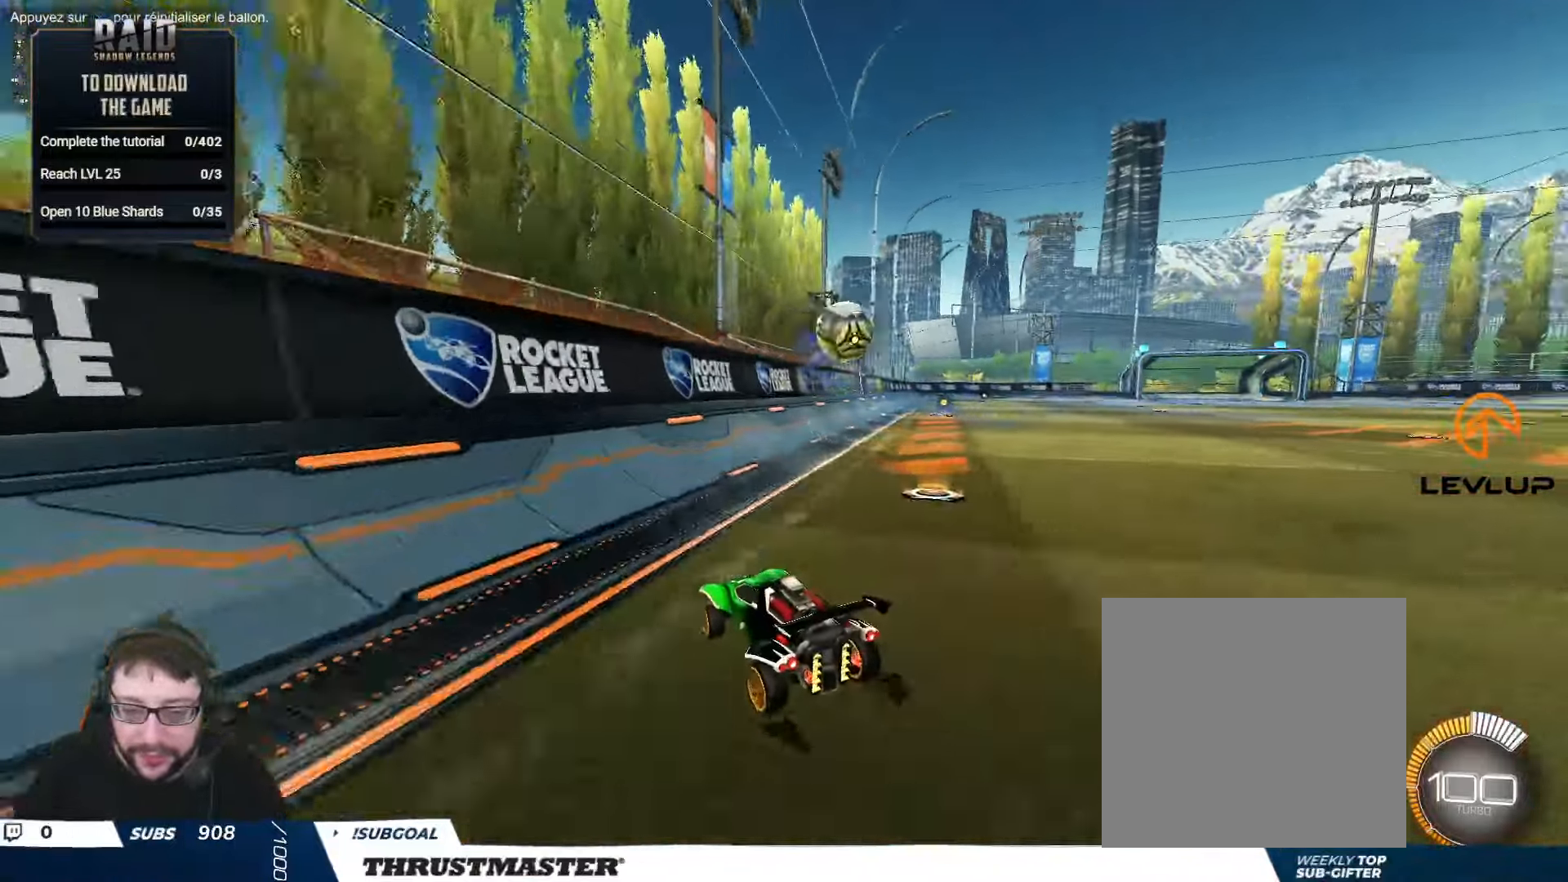
{"buttons": [], "left_stick": "center", "right_stick": "center", "events": [[50, "L2", "down"], [133, "L2", "up"], [283, "left_stick", "center"], [383, "R2", "up"]]}
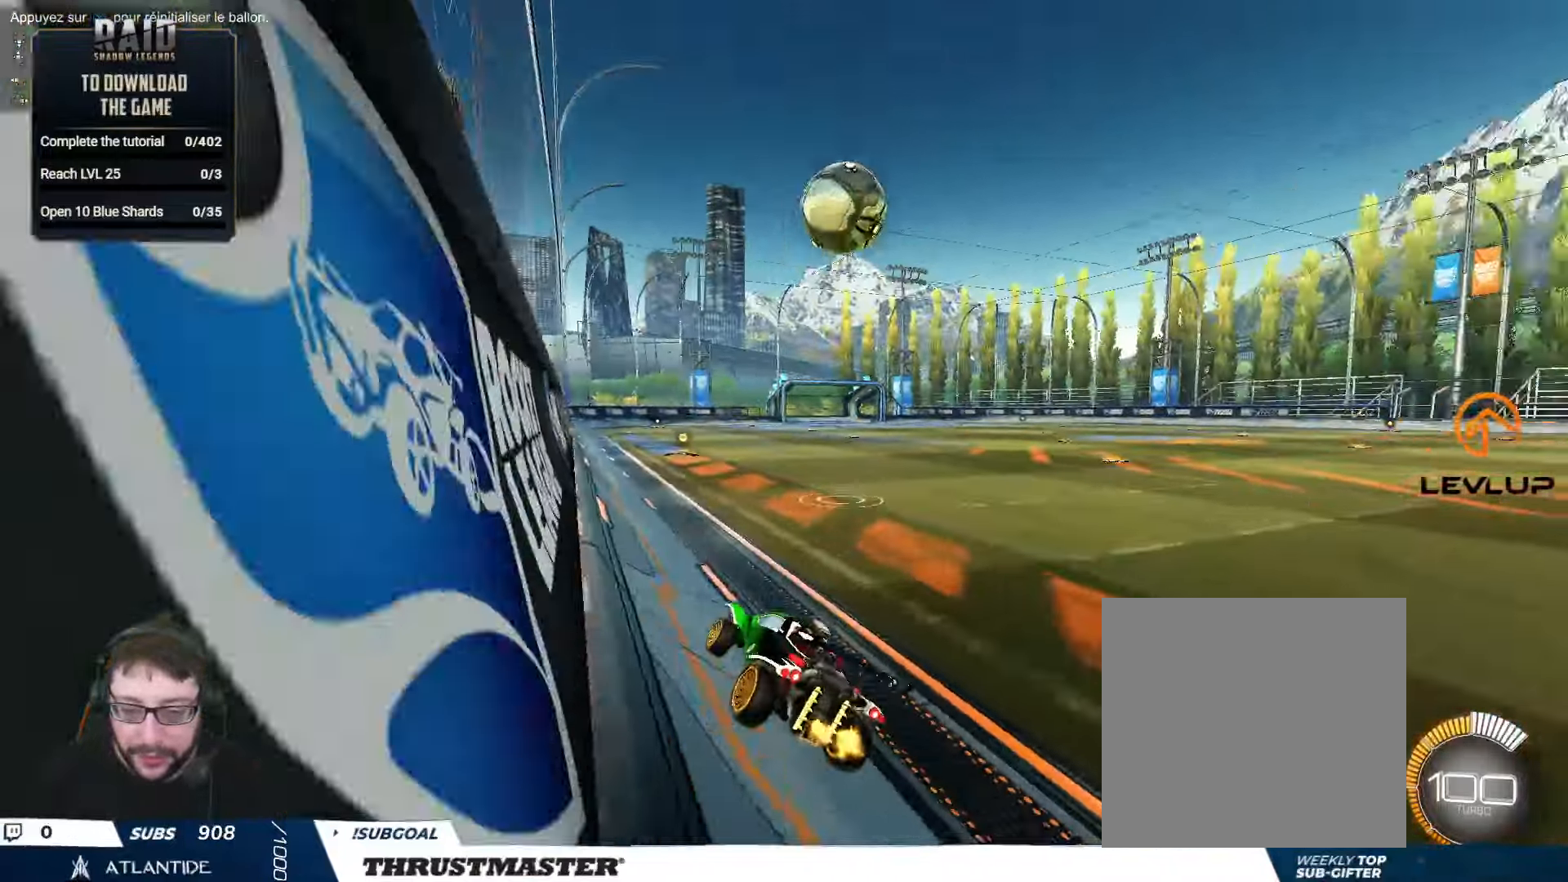
{"buttons": ["R2"], "left_stick": "center", "right_stick": "center", "events": [[150, "left_stick", "left"], [317, "left_stick", "center"], [350, "R2", "down"]]}
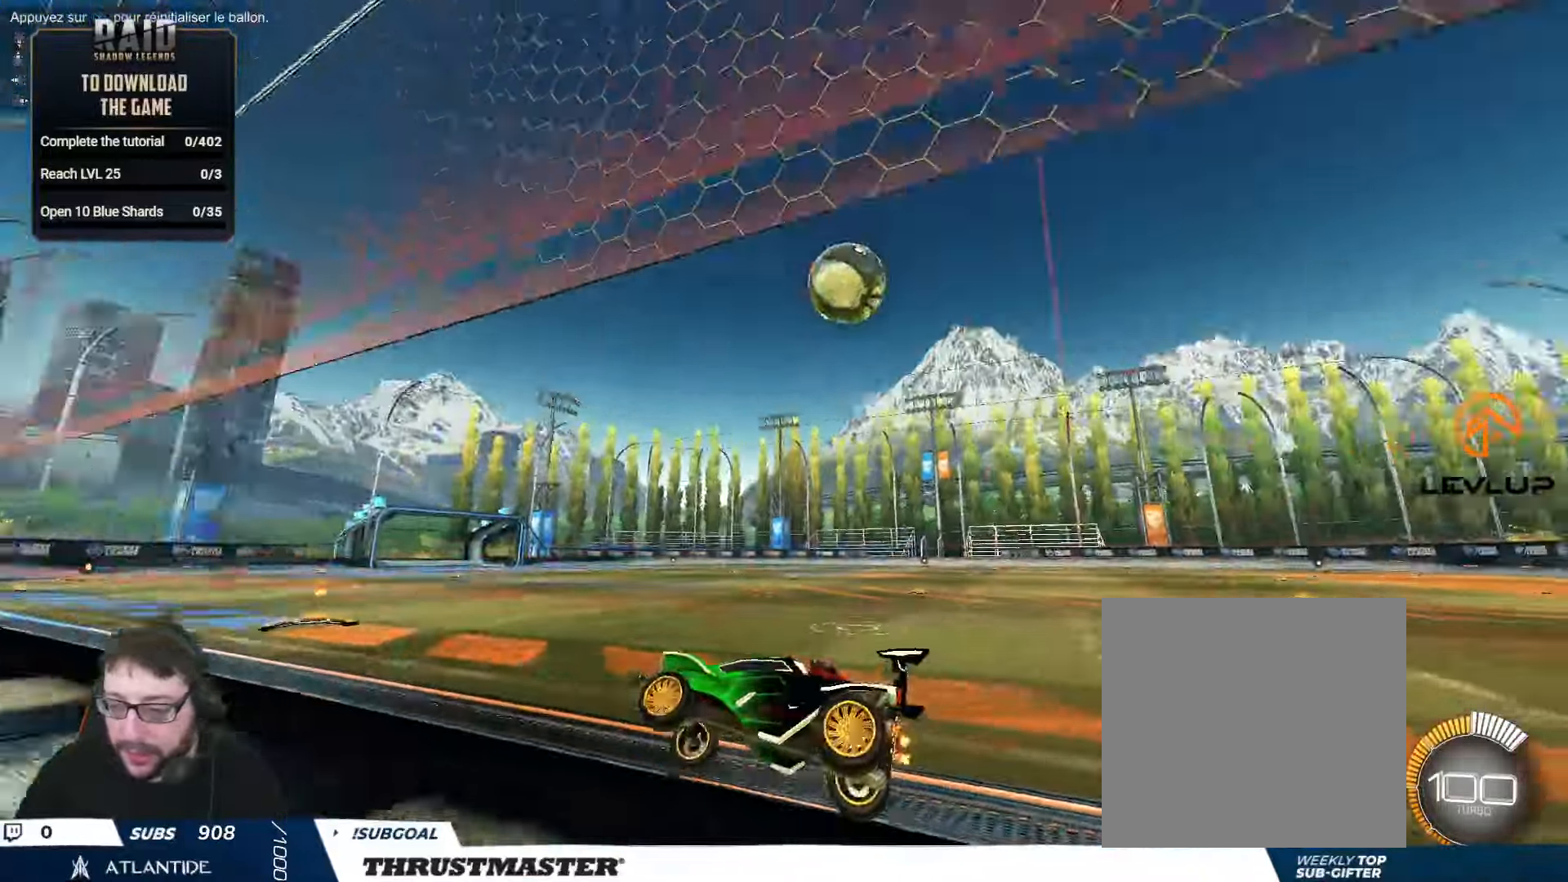
{"buttons": ["R2"], "left_stick": "right", "right_stick": "center", "events": [[167, "left_stick", "right"]]}
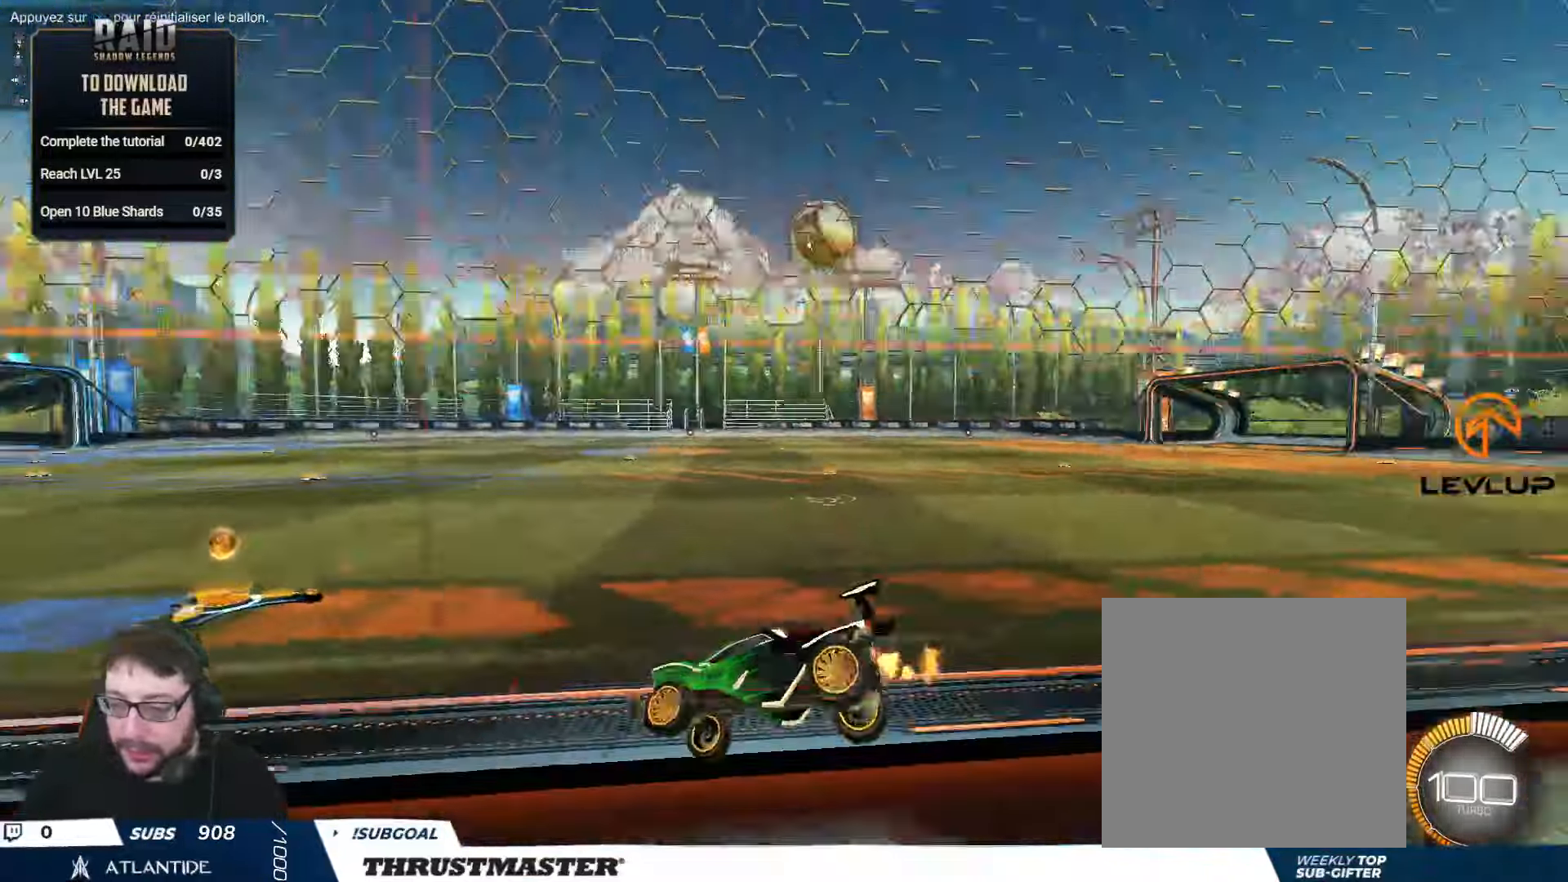
{"buttons": ["B", "R2"], "left_stick": "right", "right_stick": "center", "events": [[433, "B", "down"]]}
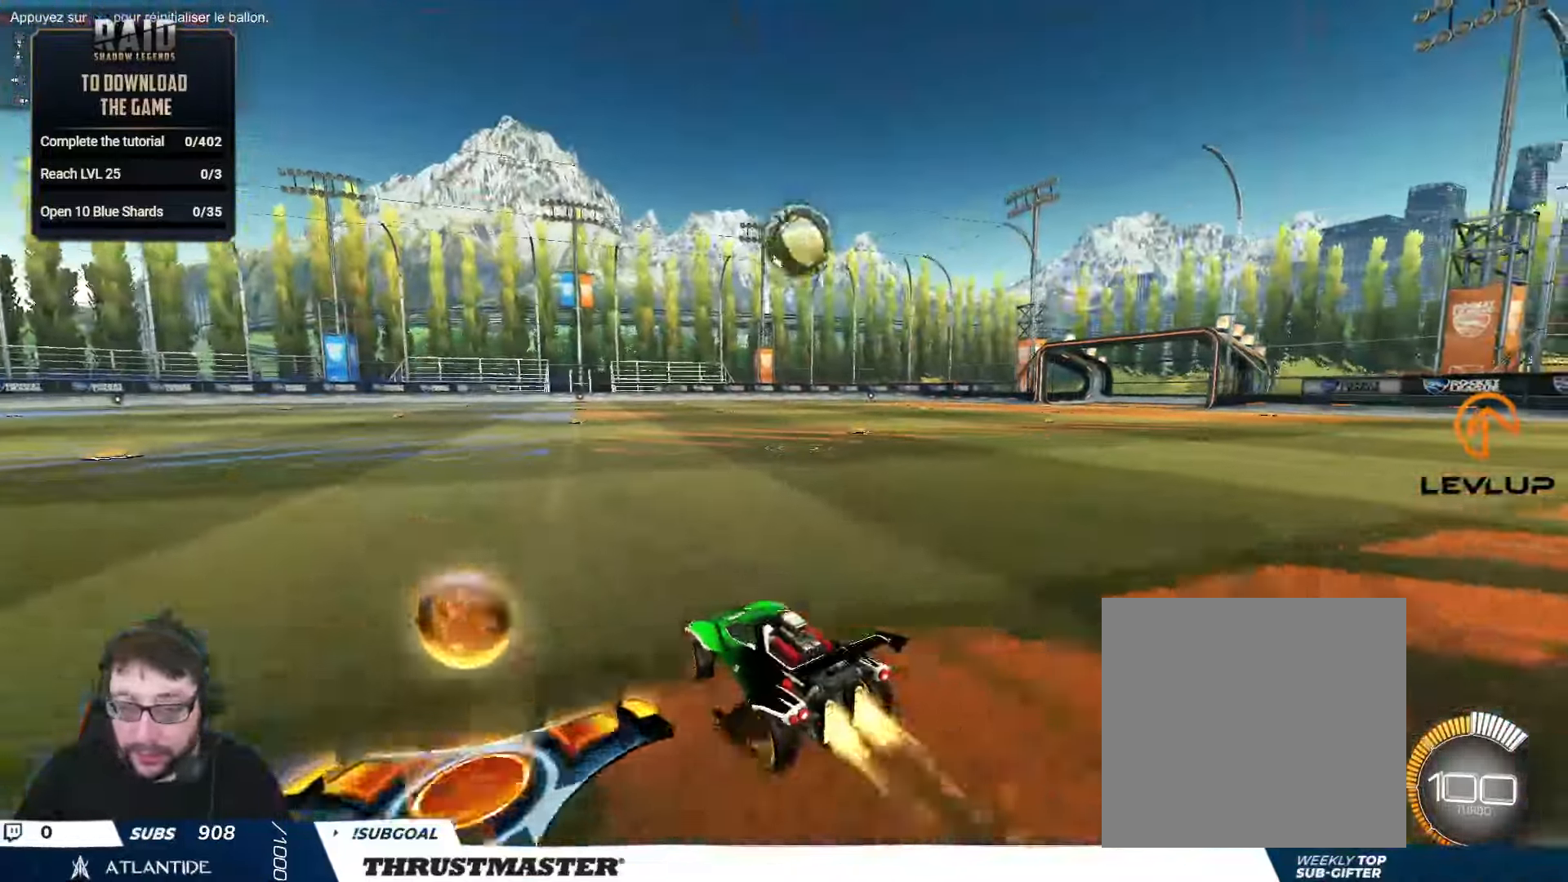
{"buttons": ["A", "B", "R2"], "left_stick": "down", "right_stick": "center", "events": [[67, "left_stick", "center"], [400, "A", "down"], [417, "left_stick", "down"]]}
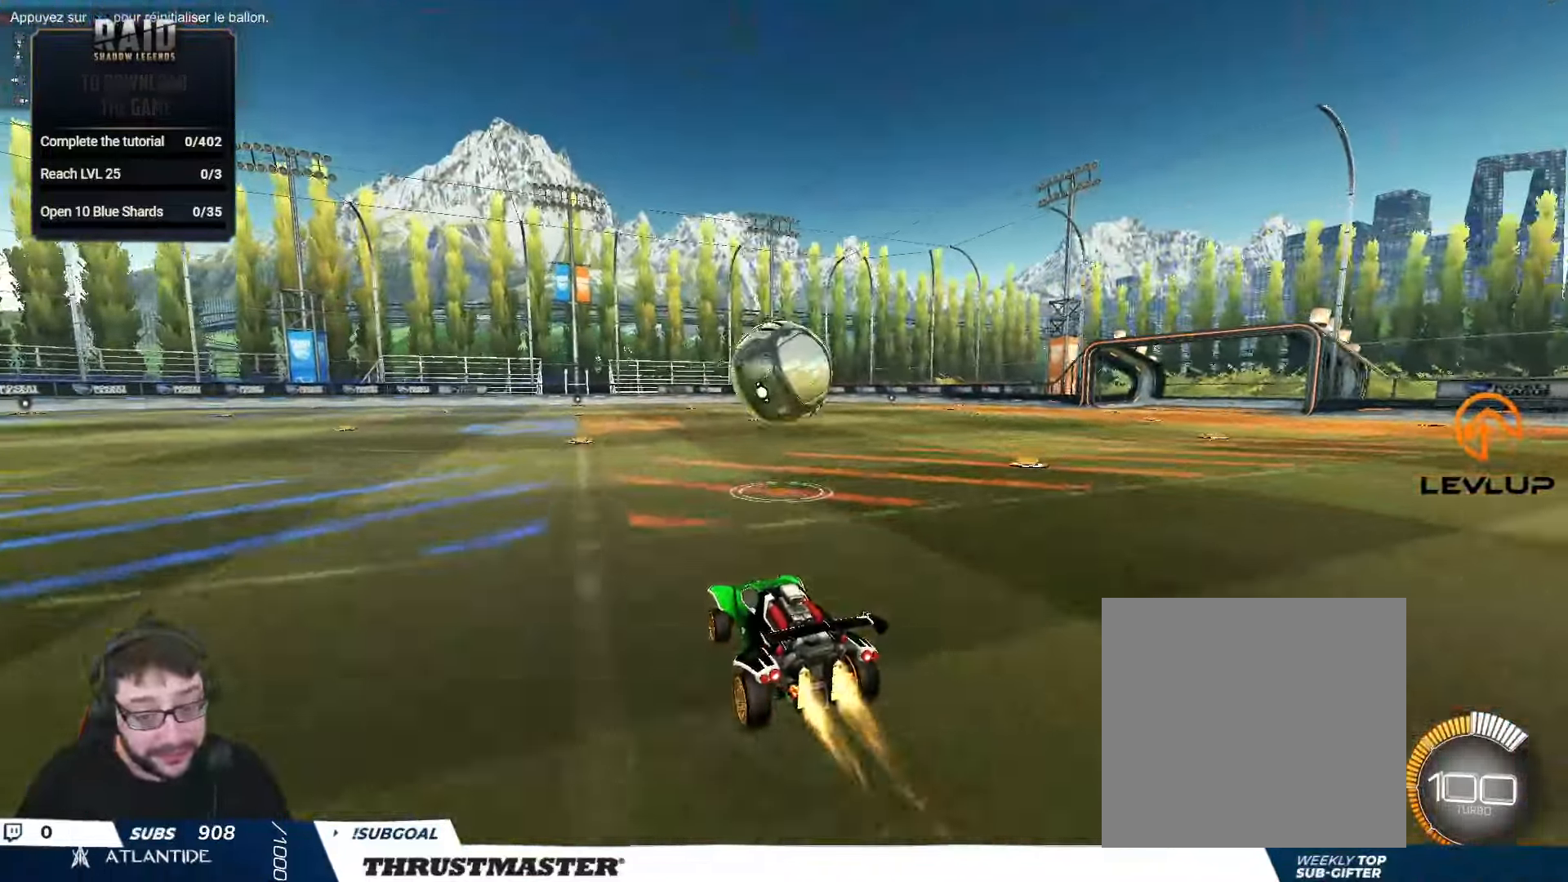
{"buttons": ["L2", "R2"], "left_stick": "down-right", "right_stick": "center", "events": [[17, "A", "up"], [33, "B", "up"], [67, "left_stick", "center"], [150, "left_stick", "up-right"], [200, "L2", "down"], [250, "A", "down"], [317, "A", "up"], [350, "L2", "up"], [350, "left_stick", "down"], [467, "L2", "down"], [467, "left_stick", "down-right"]]}
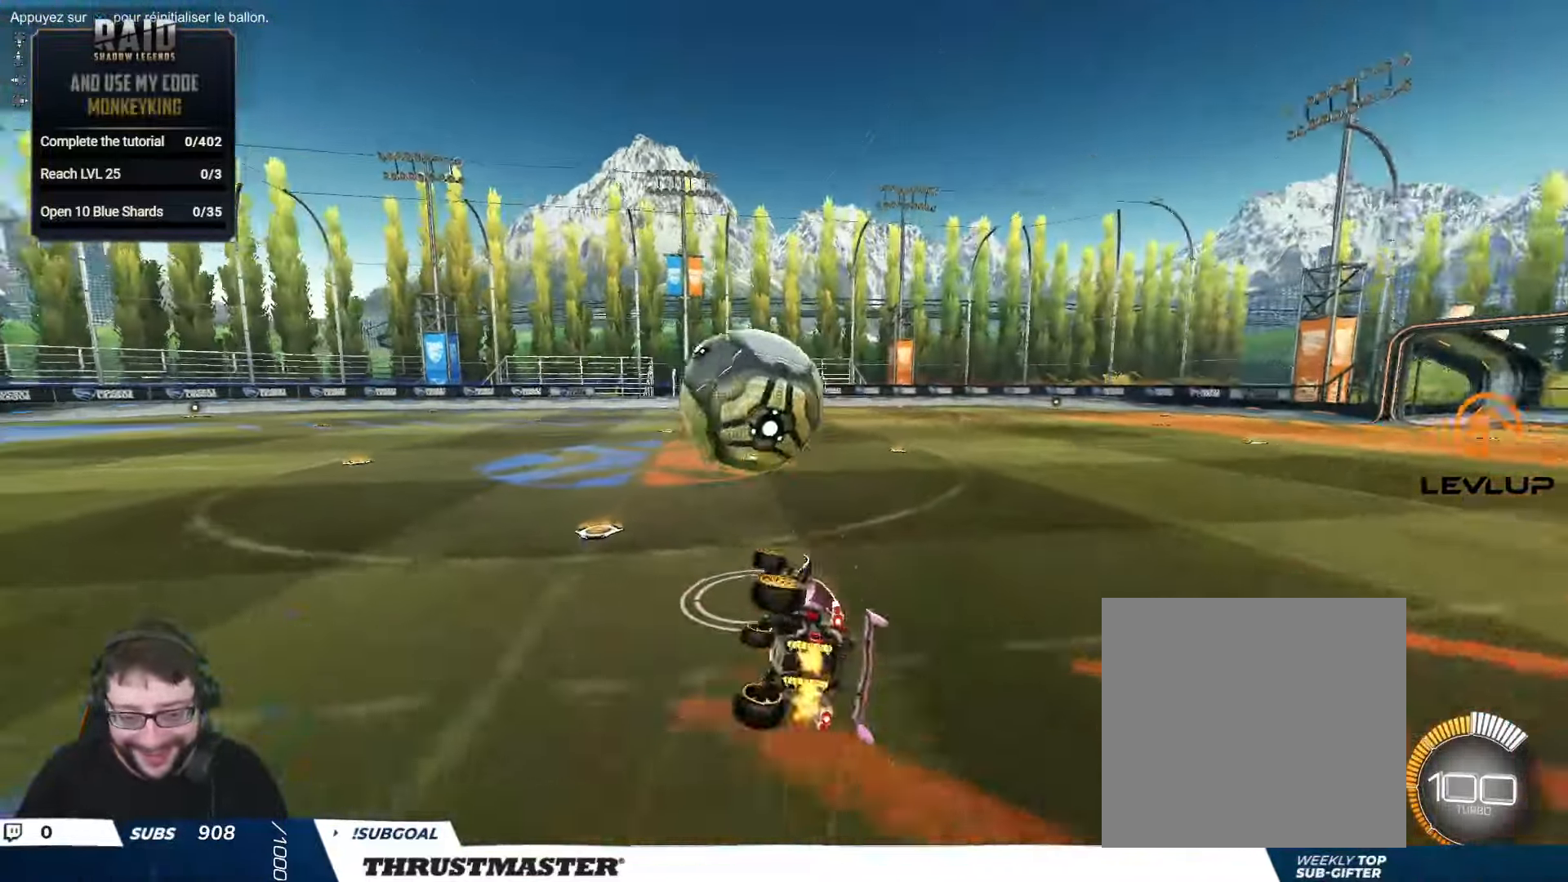
{"buttons": ["R2"], "left_stick": "down-right", "right_stick": "center", "events": [[500, "L2", "up"]]}
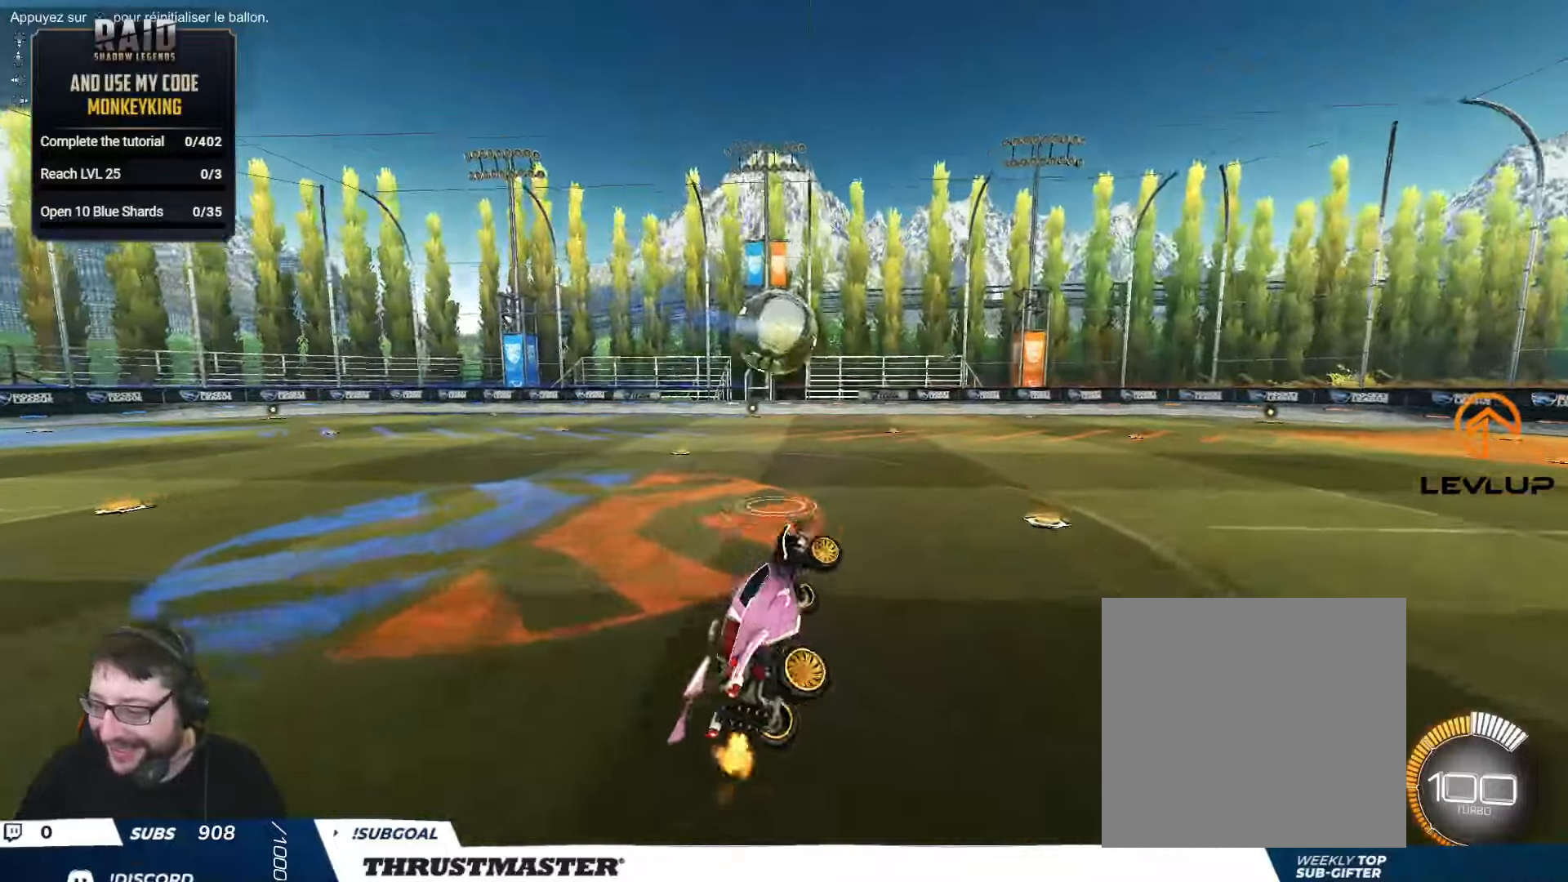
{"buttons": ["R2"], "left_stick": "center", "right_stick": "center", "events": [[34, "B", "down"], [50, "Y", "down"], [50, "left_stick", "center"], [100, "B", "up"], [117, "Y", "up"]]}
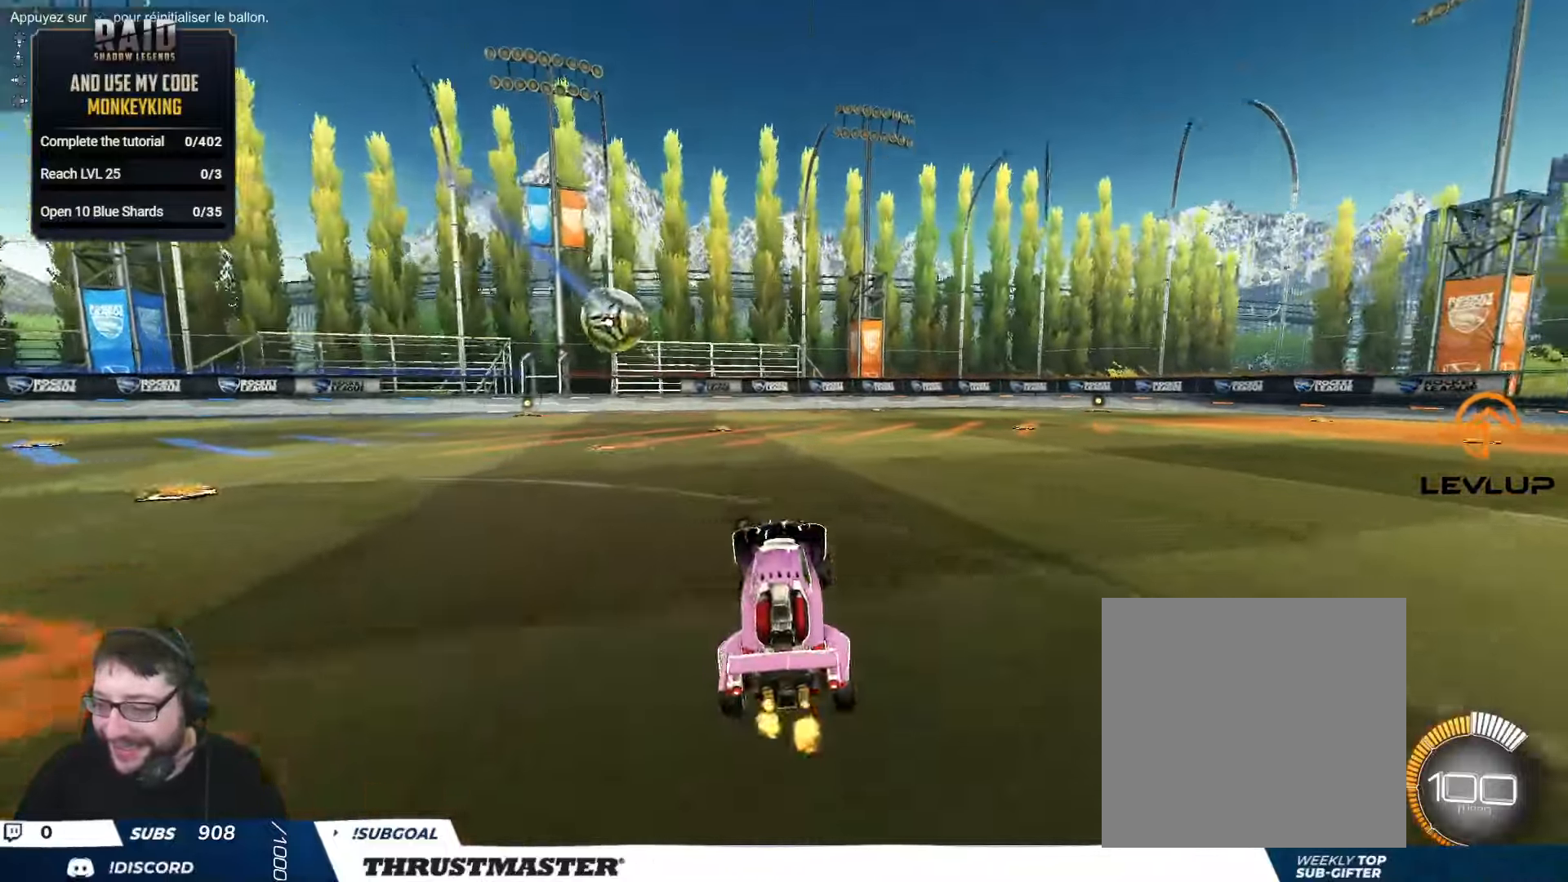
{"buttons": ["Y", "L2", "R2"], "left_stick": "right", "right_stick": "center", "events": [[84, "left_stick", "left"], [184, "A", "down"], [234, "A", "up"], [250, "L2", "down"], [250, "left_stick", "right"], [300, "A", "down"], [367, "A", "up"], [434, "Y", "down"]]}
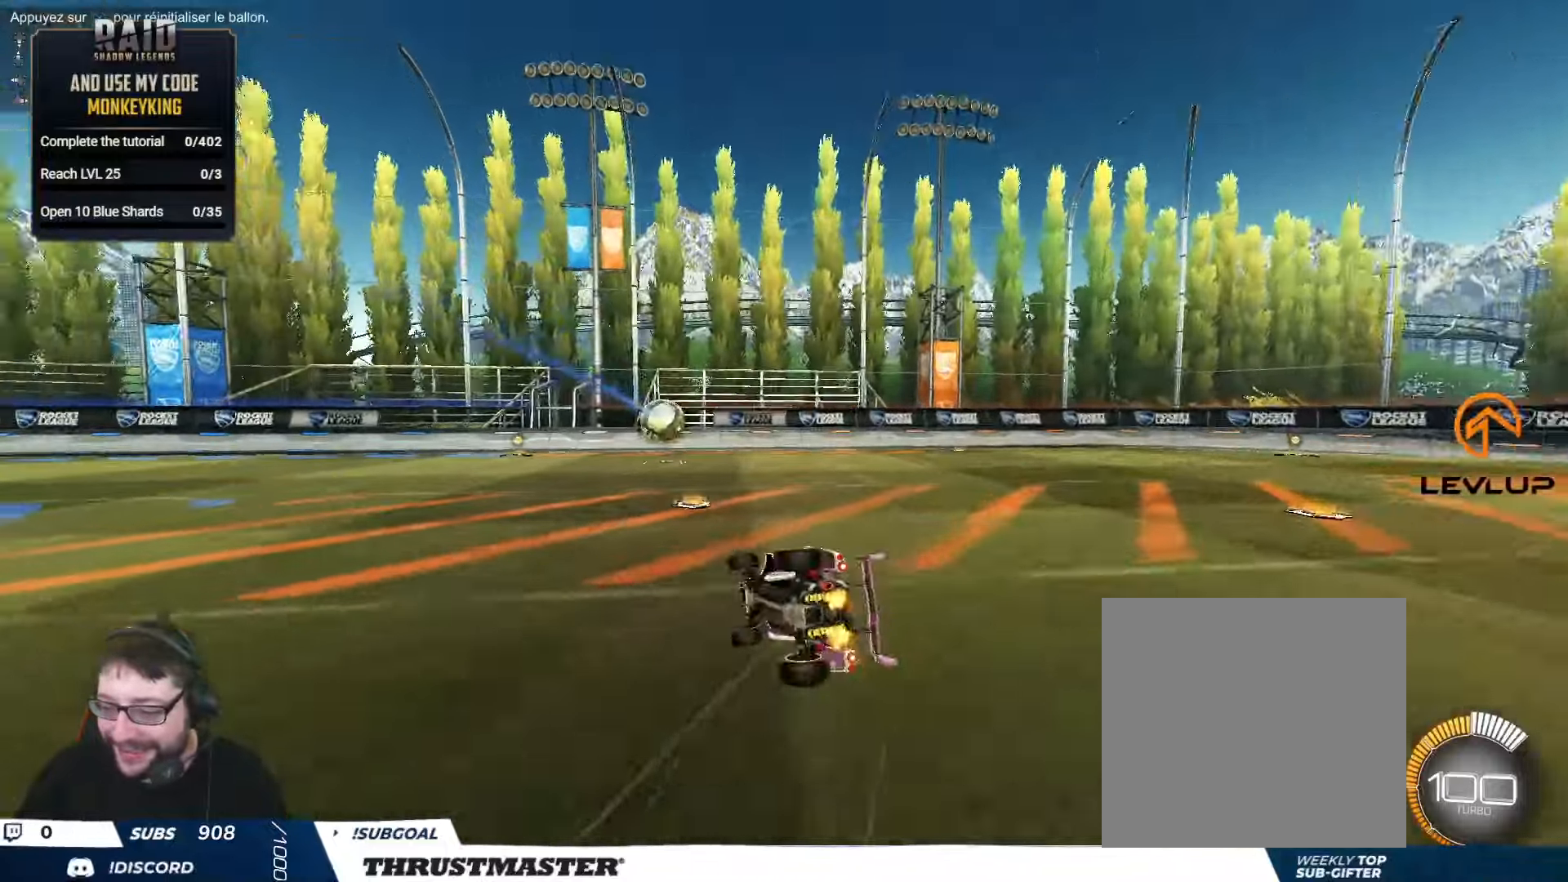
{"buttons": [], "left_stick": "right", "right_stick": "center", "events": [[17, "Y", "up"], [84, "L2", "up"], [417, "R2", "up"]]}
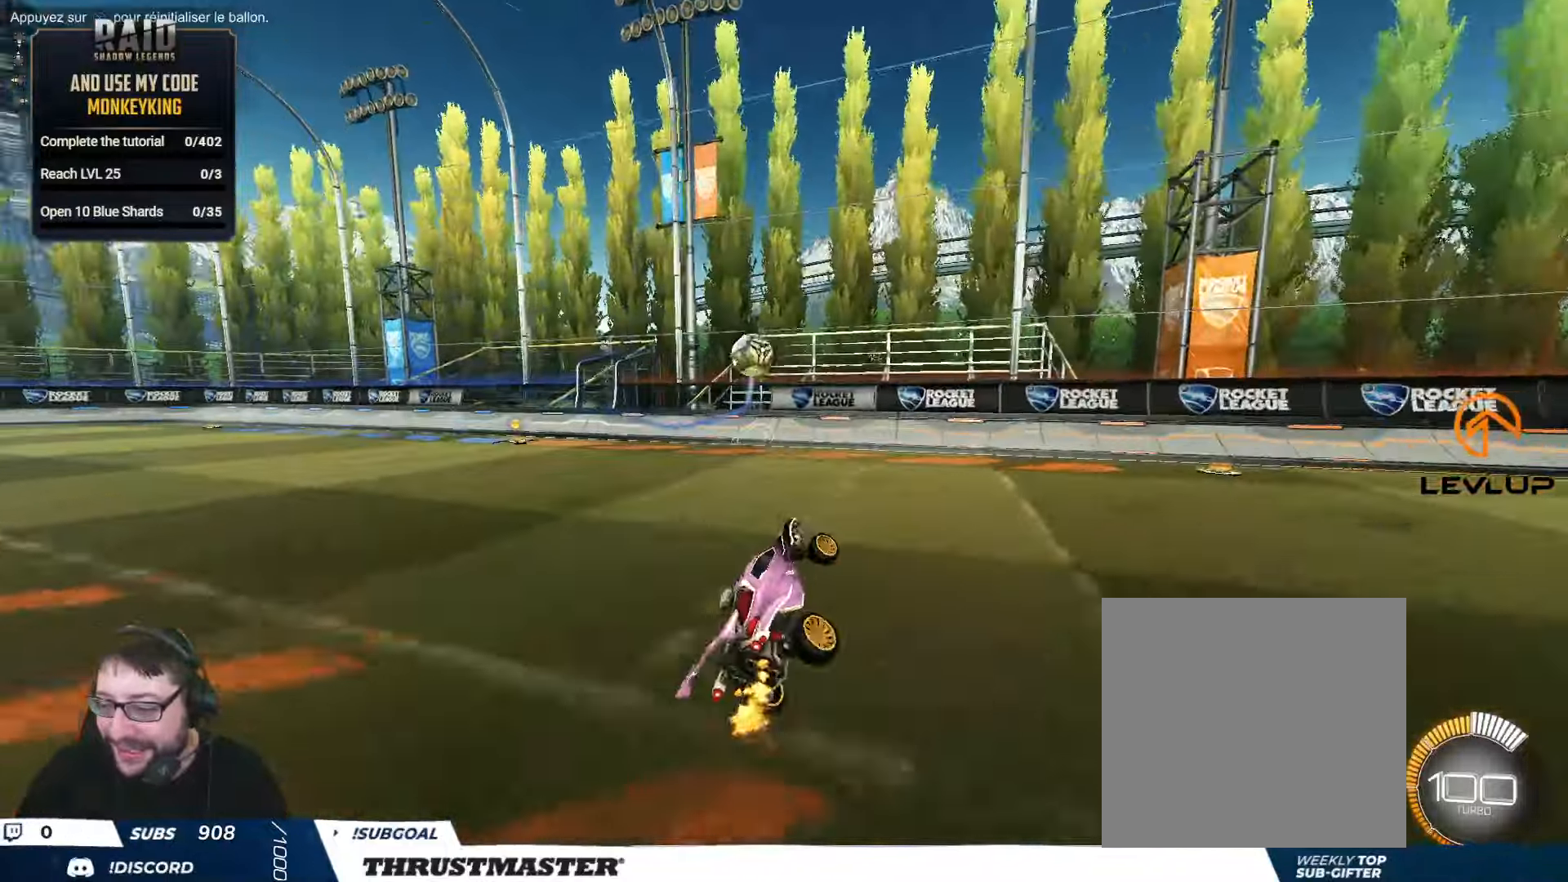
{"buttons": [], "left_stick": "center", "right_stick": "center", "events": [[34, "left_stick", "center"]]}
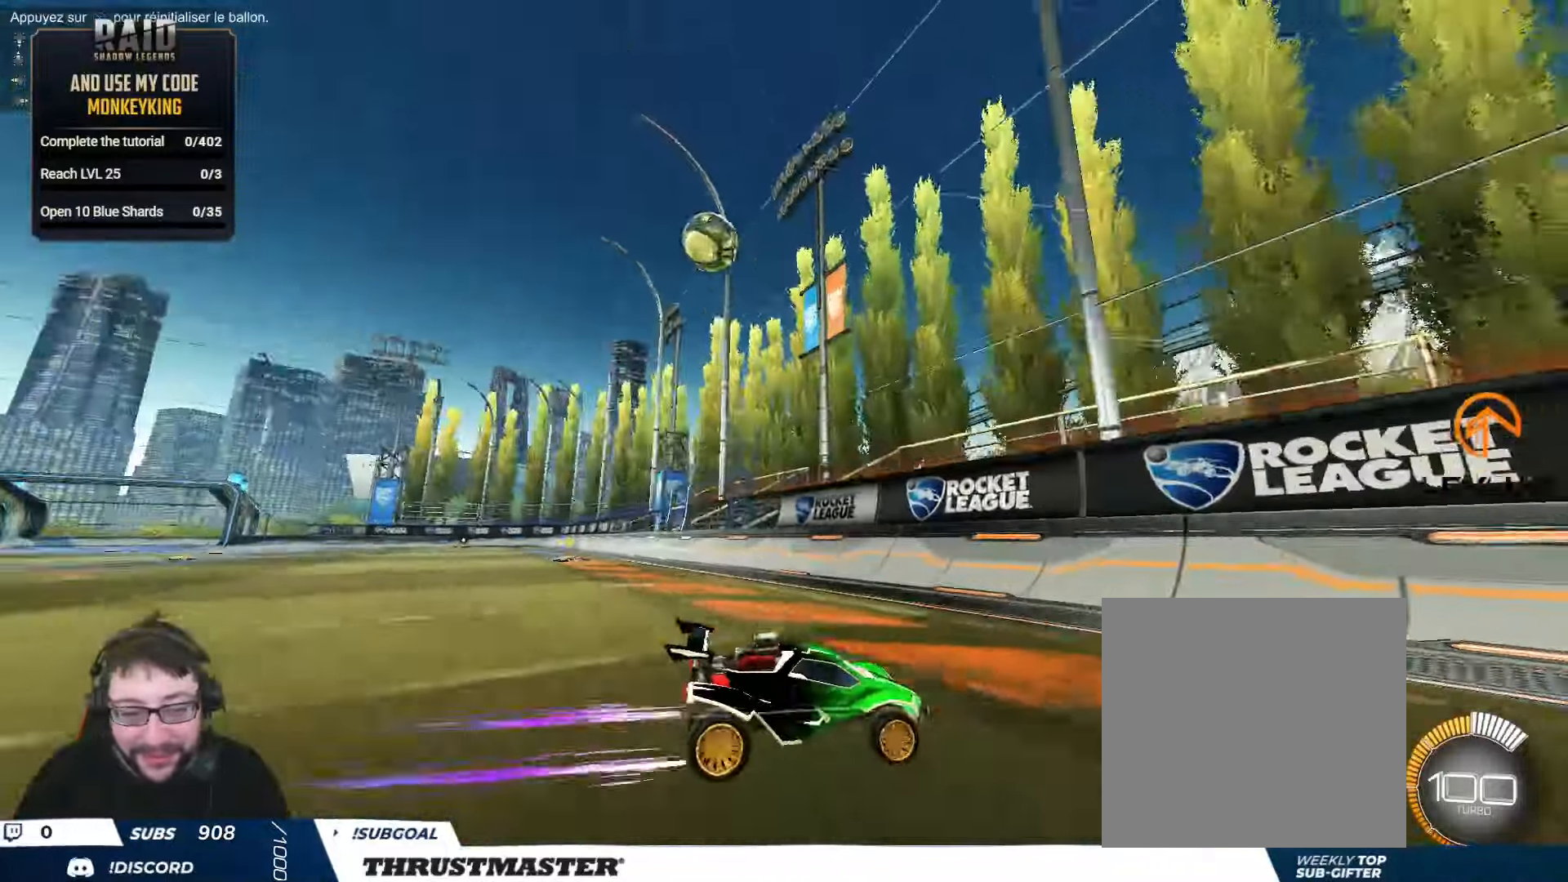
{"buttons": [], "left_stick": "down-left", "right_stick": "center", "events": [[184, "left_stick", "down"], [334, "left_stick", "down-left"]]}
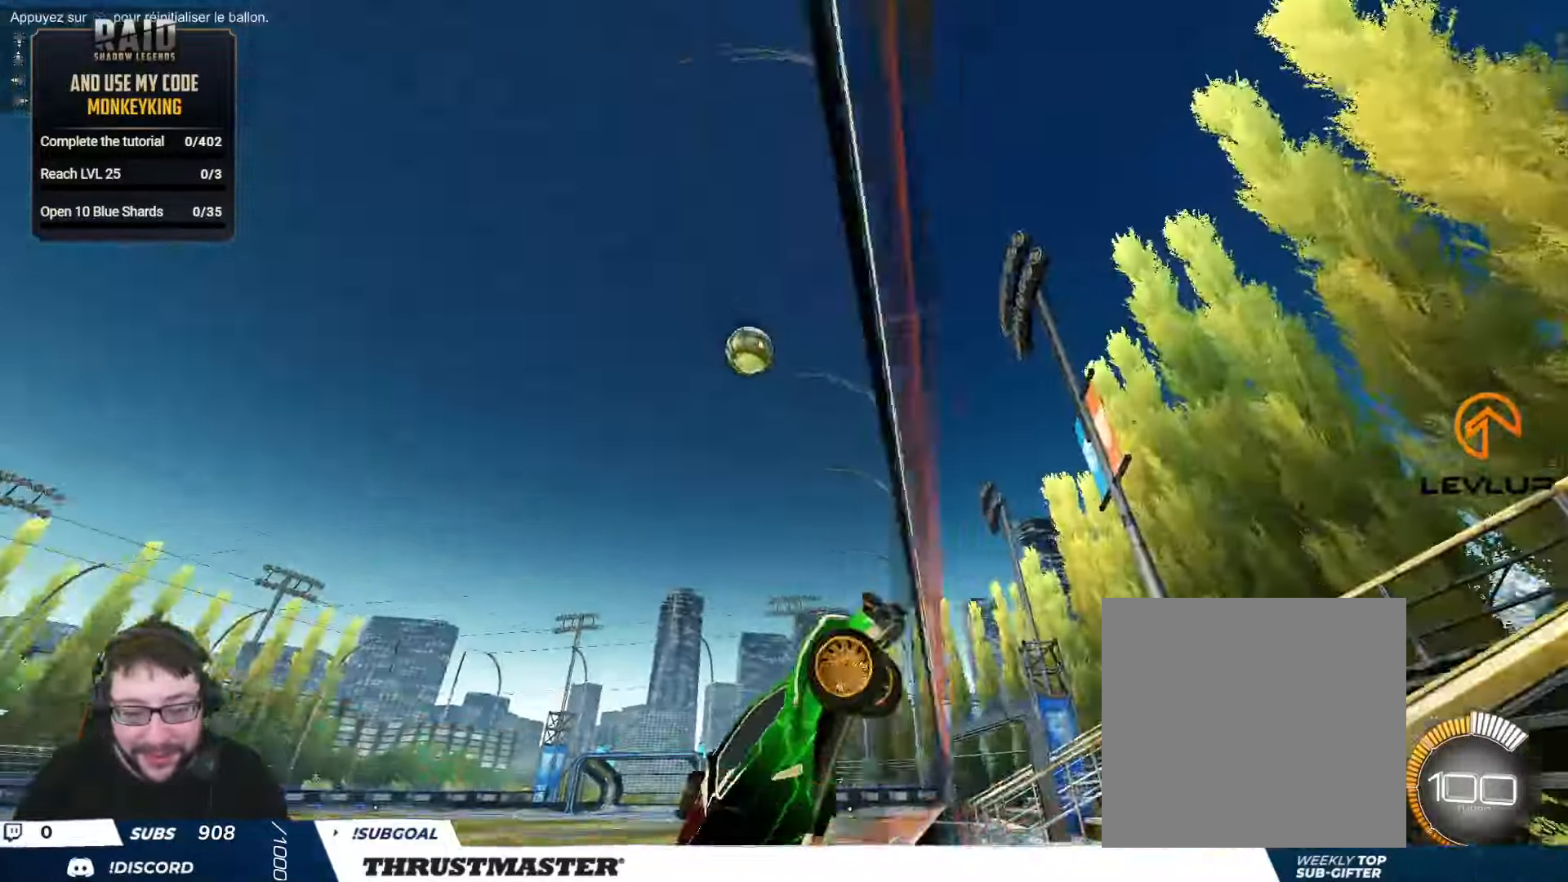
{"buttons": ["B", "L2", "R2"], "left_stick": "up-right", "right_stick": "center", "events": [[34, "left_stick", "center"], [84, "R2", "down"], [184, "A", "down"], [200, "B", "down"], [200, "left_stick", "down-left"], [334, "left_stick", "down-right"], [367, "L2", "down"], [400, "A", "up"], [417, "left_stick", "up-right"]]}
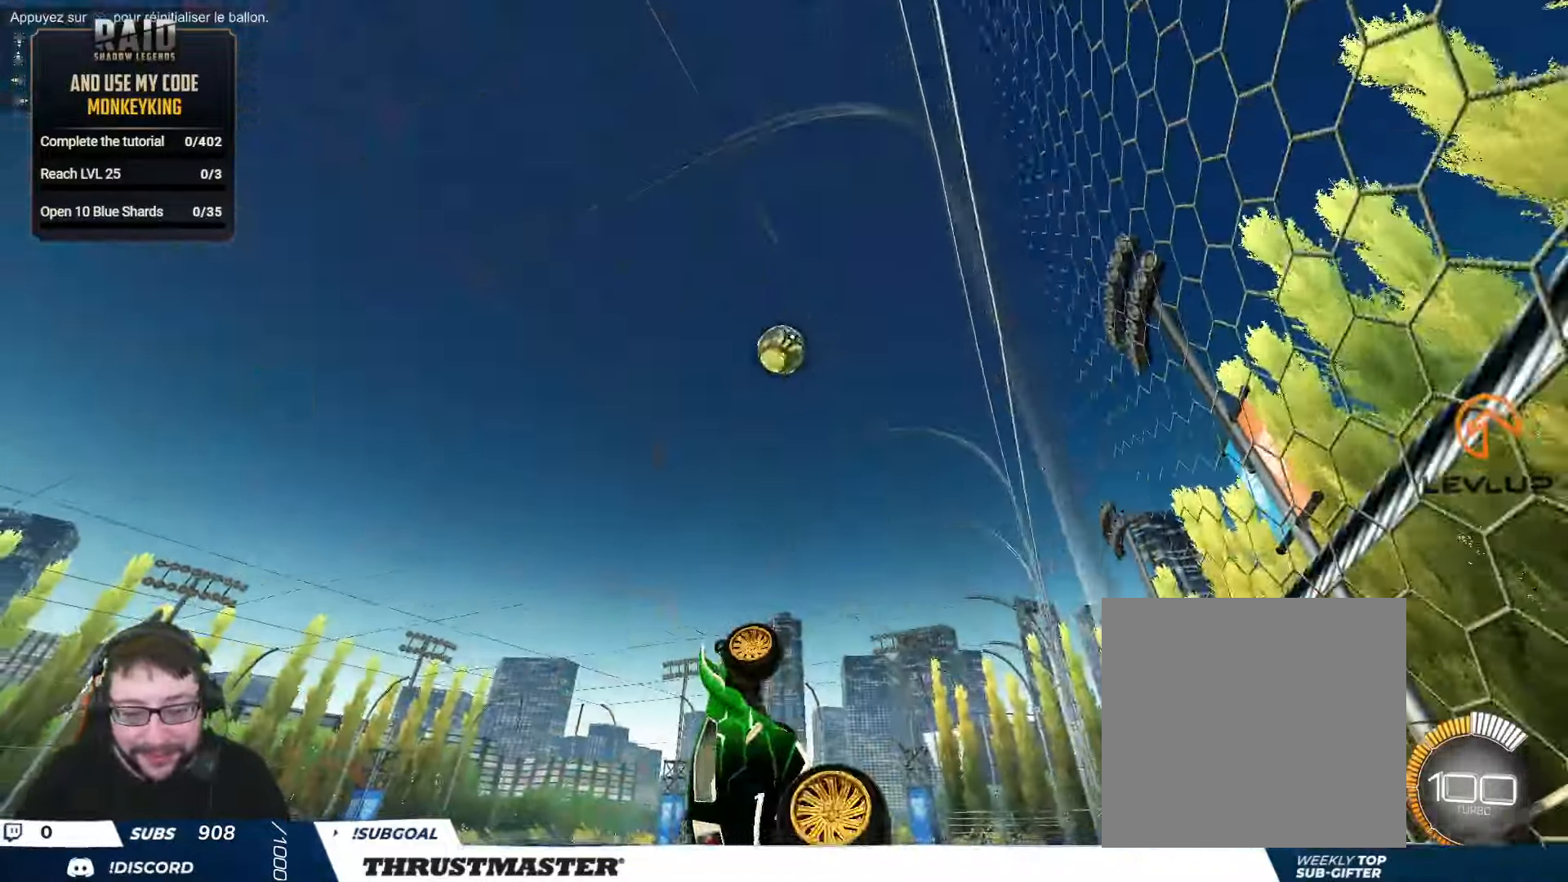
{"buttons": ["B", "R2"], "left_stick": "right", "right_stick": "center", "events": [[100, "L2", "up"], [167, "left_stick", "right"], [384, "left_stick", "left"], [434, "left_stick", "down"], [500, "left_stick", "right"]]}
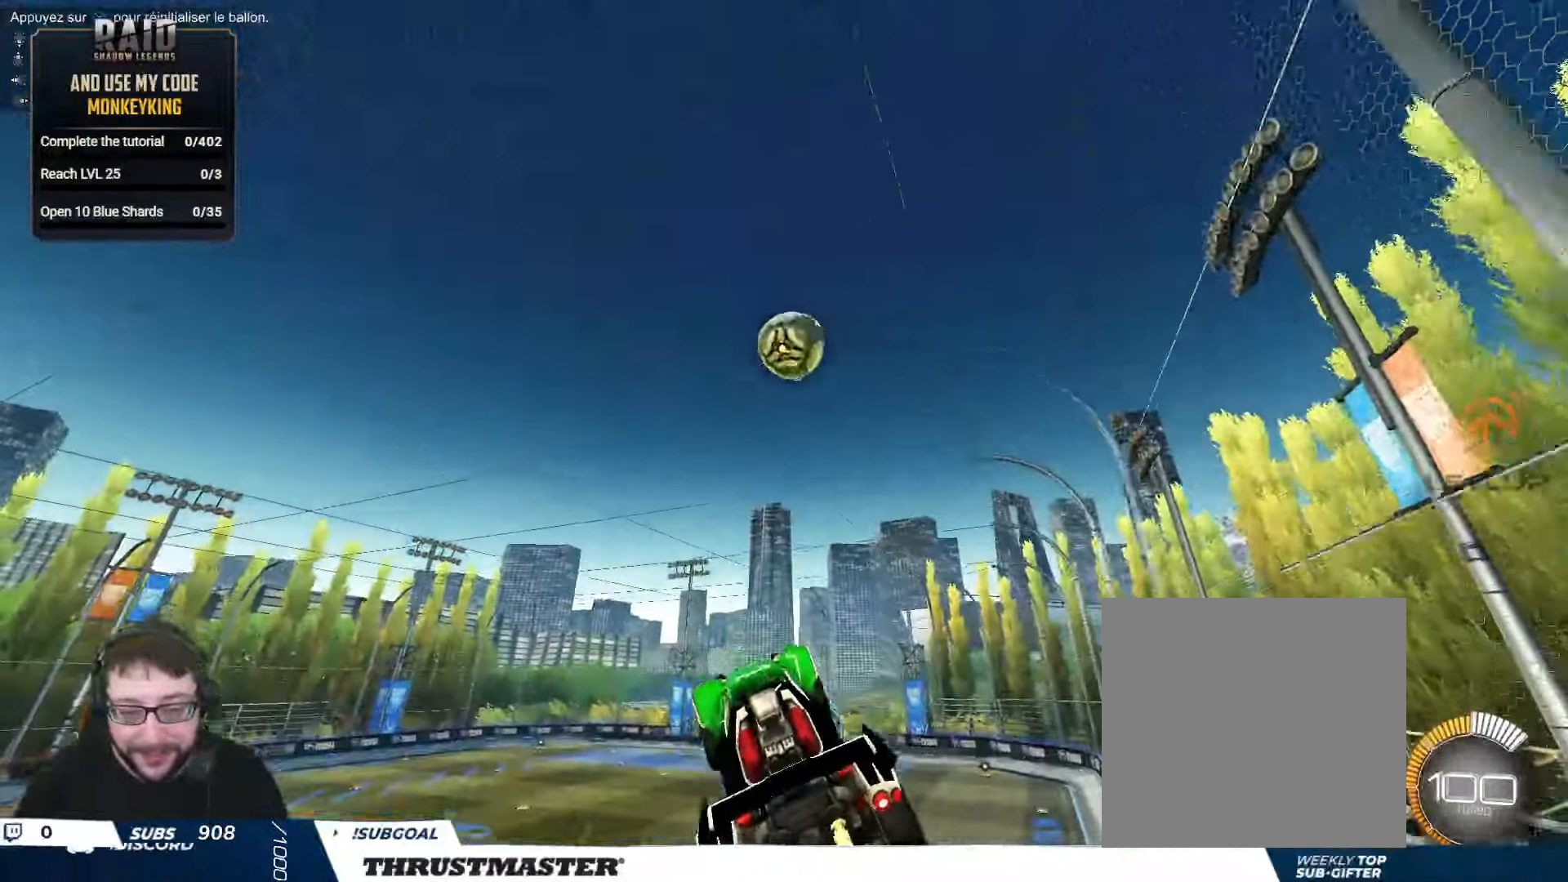
{"buttons": ["B", "L2", "R2"], "left_stick": "right", "right_stick": "center", "events": [[117, "L2", "down"], [117, "left_stick", "up-right"], [234, "A", "down"], [317, "left_stick", "down-right"], [400, "left_stick", "right"], [484, "A", "up"]]}
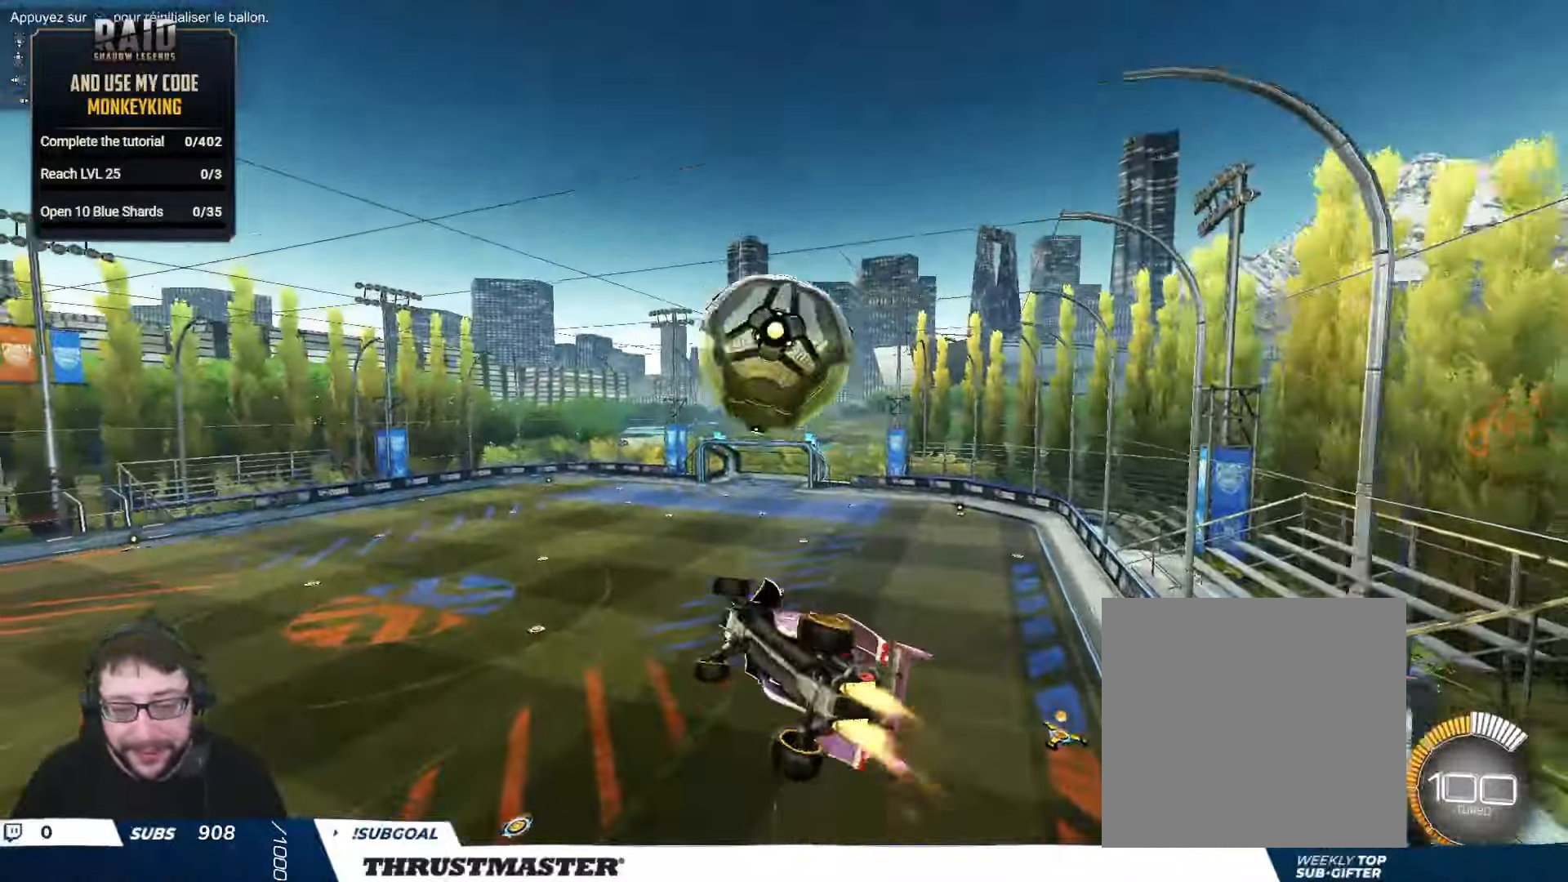
{"buttons": ["R2"], "left_stick": "down-right", "right_stick": "center", "events": [[100, "left_stick", "down-right"], [217, "left_stick", "right"], [384, "B", "up"], [400, "L2", "up"], [484, "left_stick", "down-right"]]}
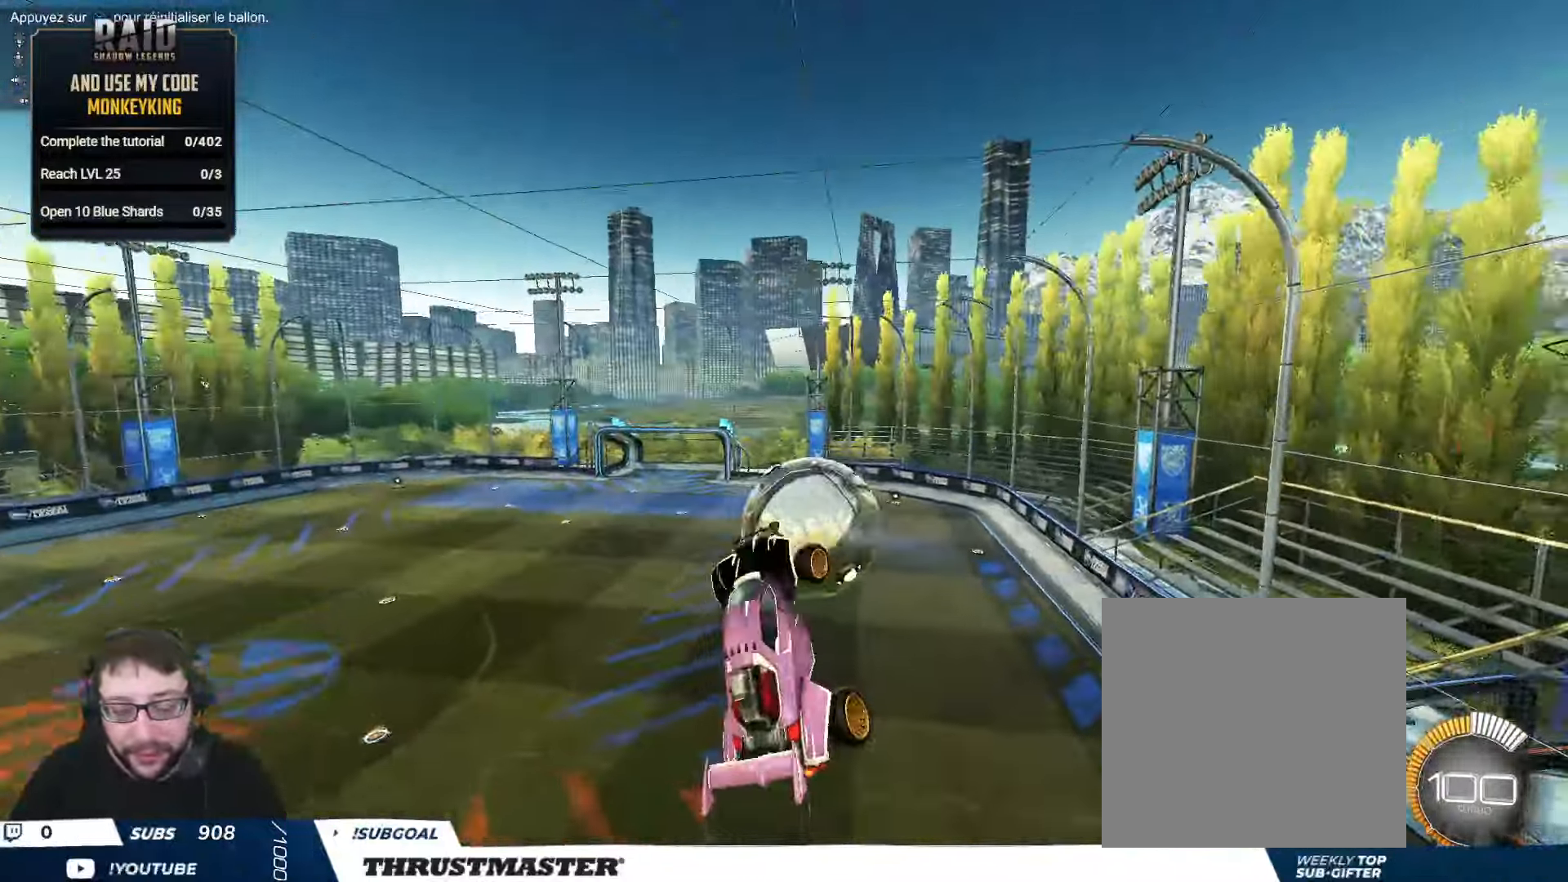
{"buttons": ["B", "L2", "R2"], "left_stick": "right", "right_stick": "center", "events": [[134, "left_stick", "down"], [233, "B", "down"], [300, "L2", "down"], [333, "left_stick", "right"]]}
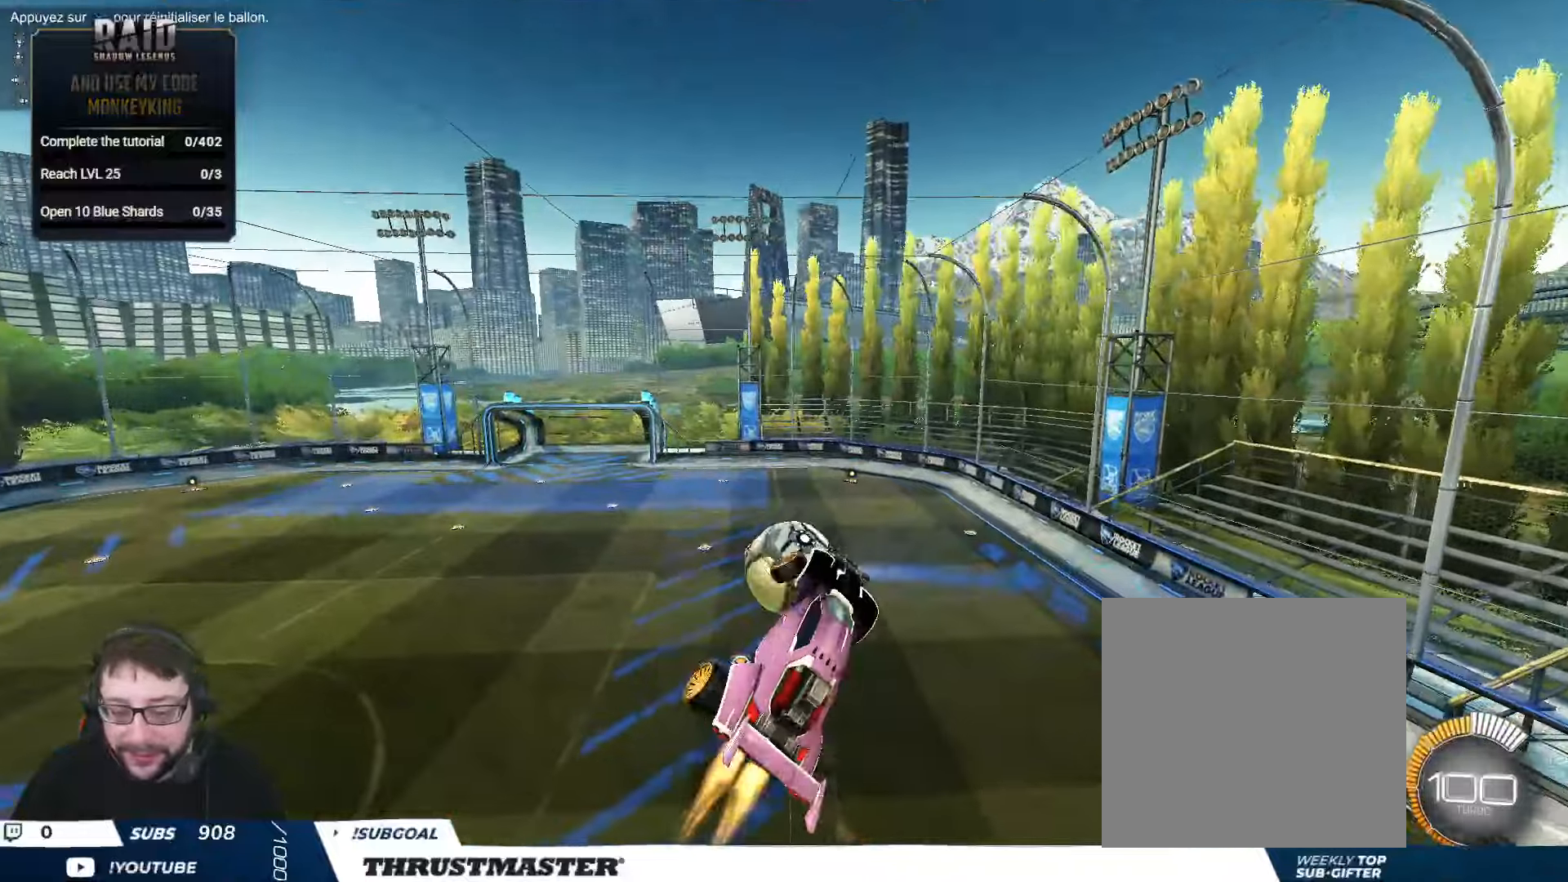
{"buttons": ["B", "L2", "R2"], "left_stick": "right", "right_stick": "center", "events": [[233, "left_stick", "down-right"], [450, "left_stick", "right"]]}
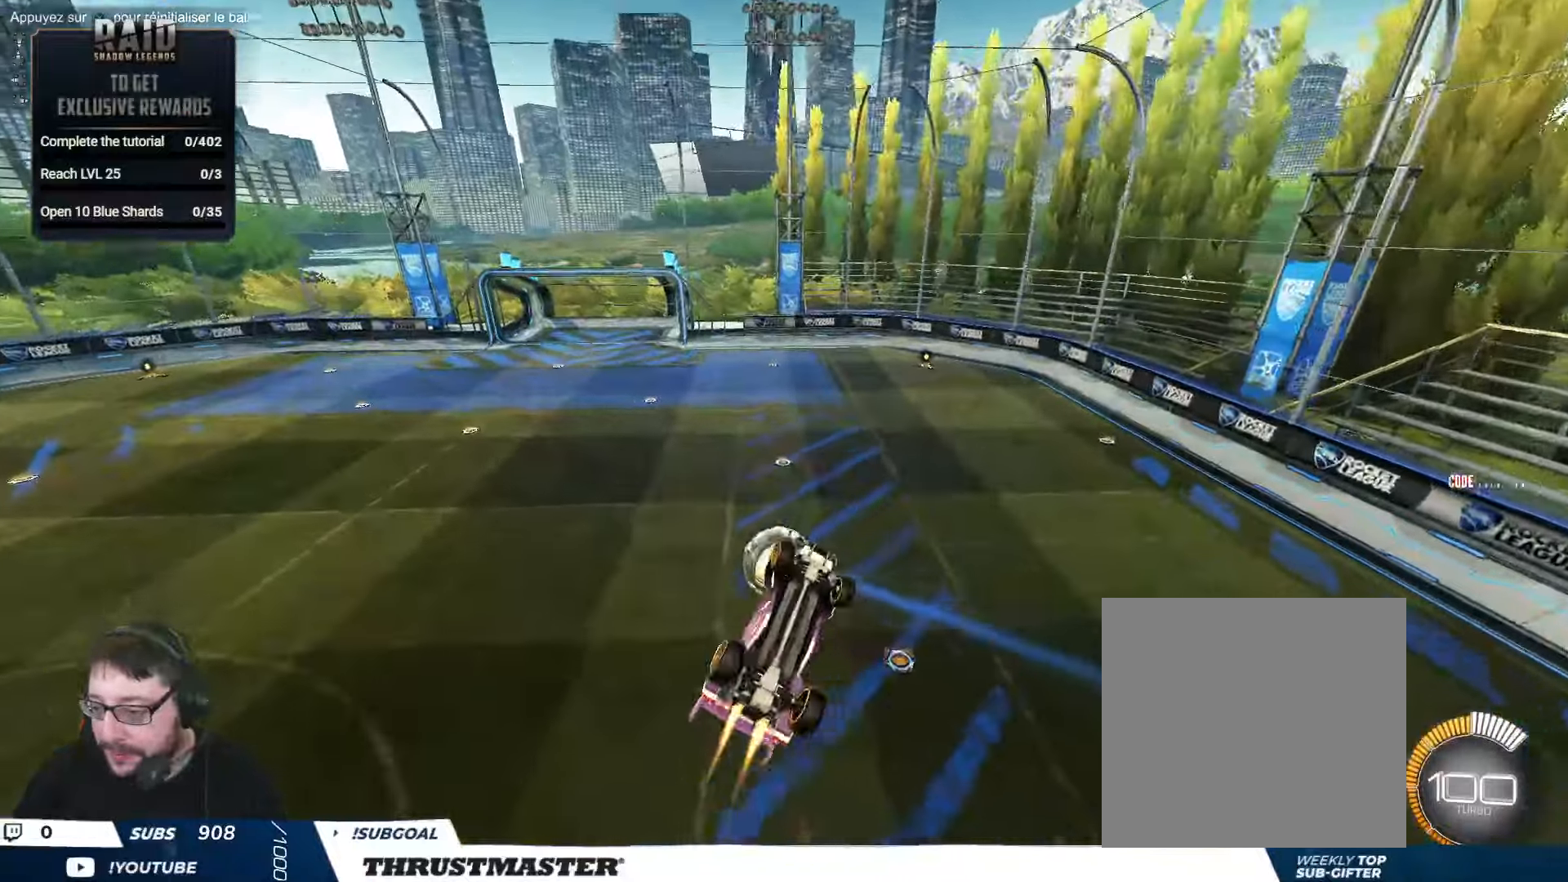
{"buttons": ["R2"], "left_stick": "down", "right_stick": "center", "events": [[150, "left_stick", "center"], [200, "L2", "up"], [350, "left_stick", "left"], [450, "B", "up"], [466, "left_stick", "down"]]}